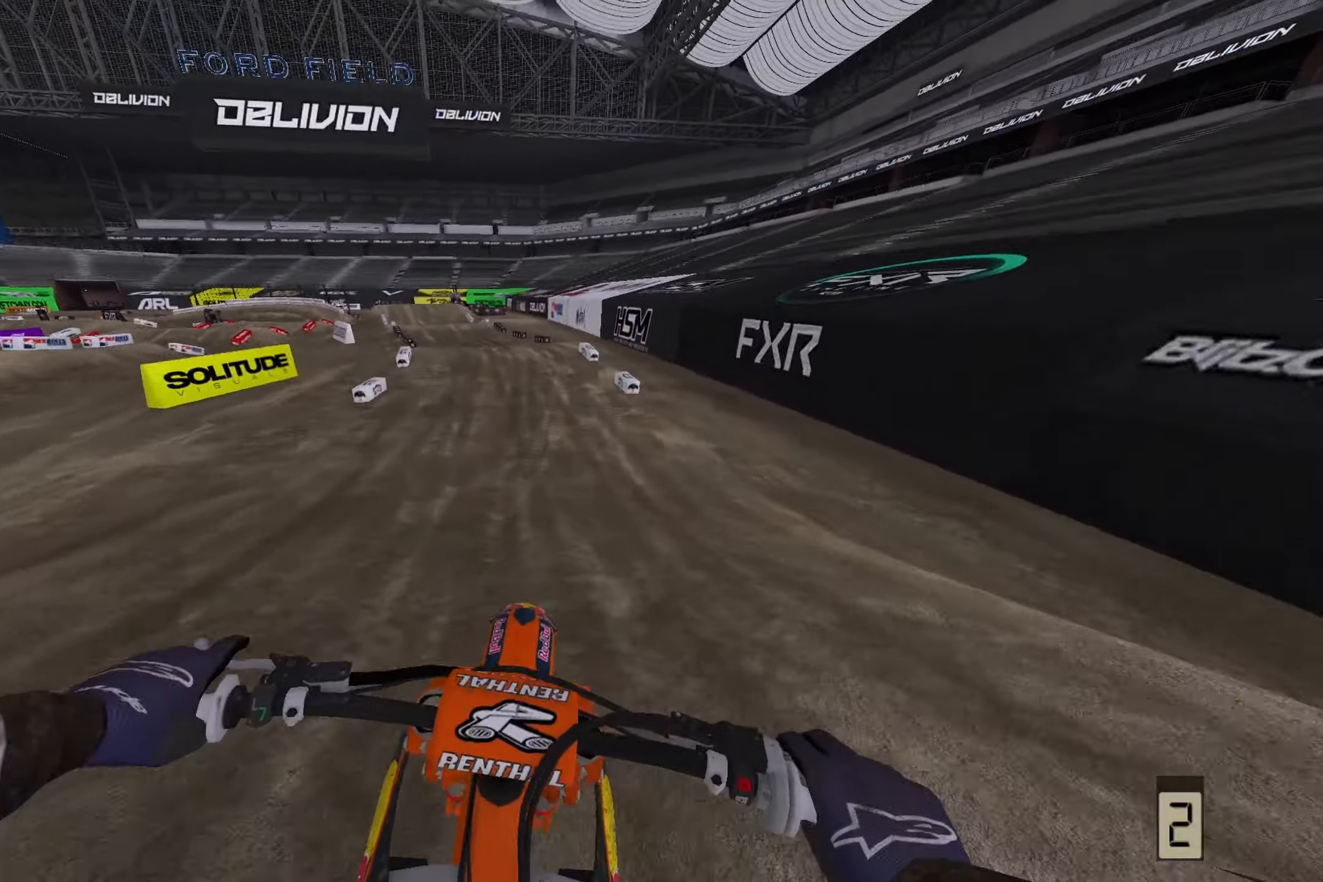
Gameplay with a controller (PlayStation layout); each line is a JSON object with the inputs held at the frame after it (dt_ms = milliseconds from this image to that frame). "events" lists button and stick changes between this image and that frame as [ms after this image, input, new state], when the widget could be followed in between. Not read: R2.
{"dt_ms": 500, "buttons": [], "left_stick": "left", "right_stick": "down", "events": [[117, "R3", "down"], [133, "left_stick", "left"], [217, "R3", "up"]]}
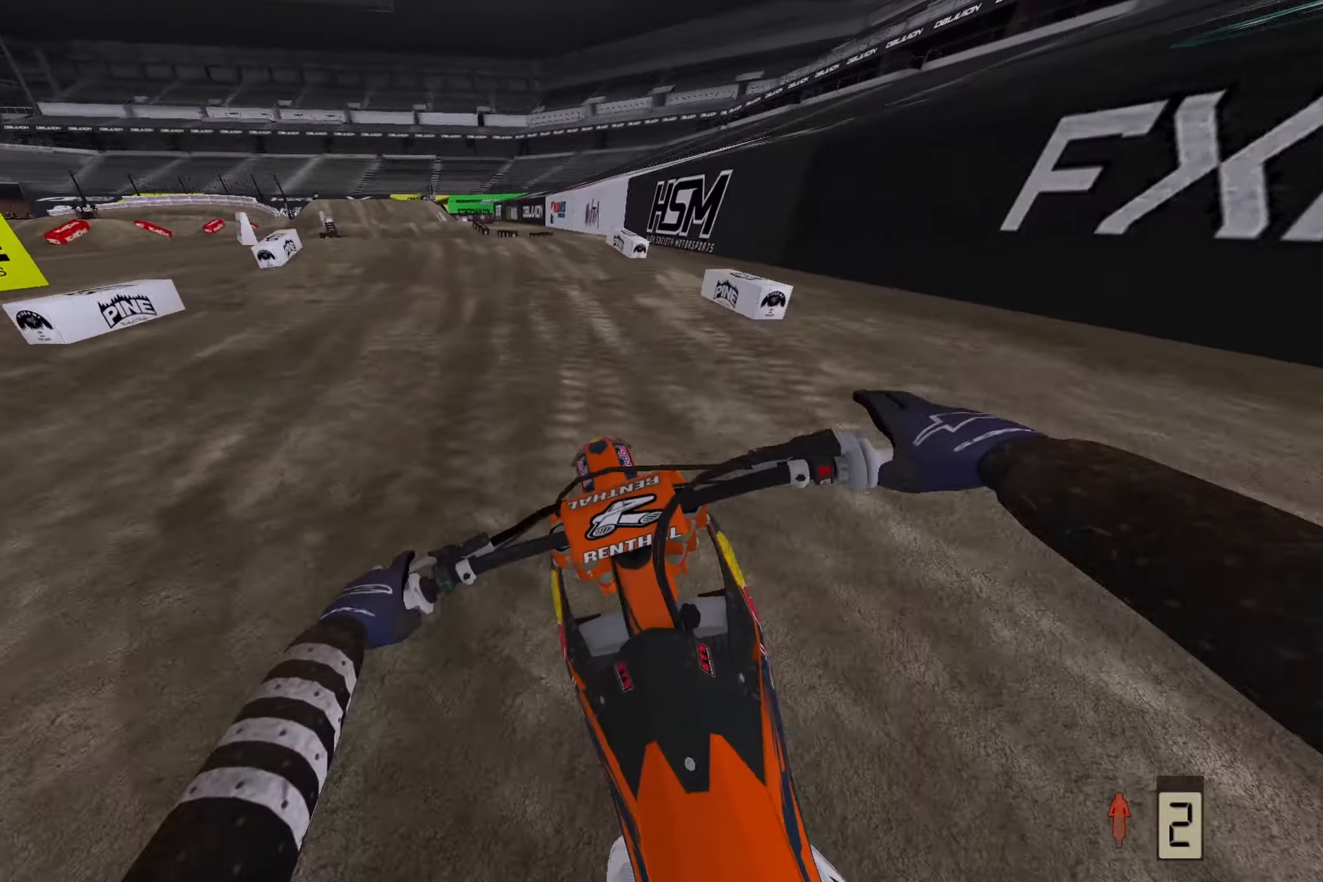
{"dt_ms": 500, "buttons": [], "left_stick": "left", "right_stick": "down-left", "events": [[150, "right_stick", "down-left"]]}
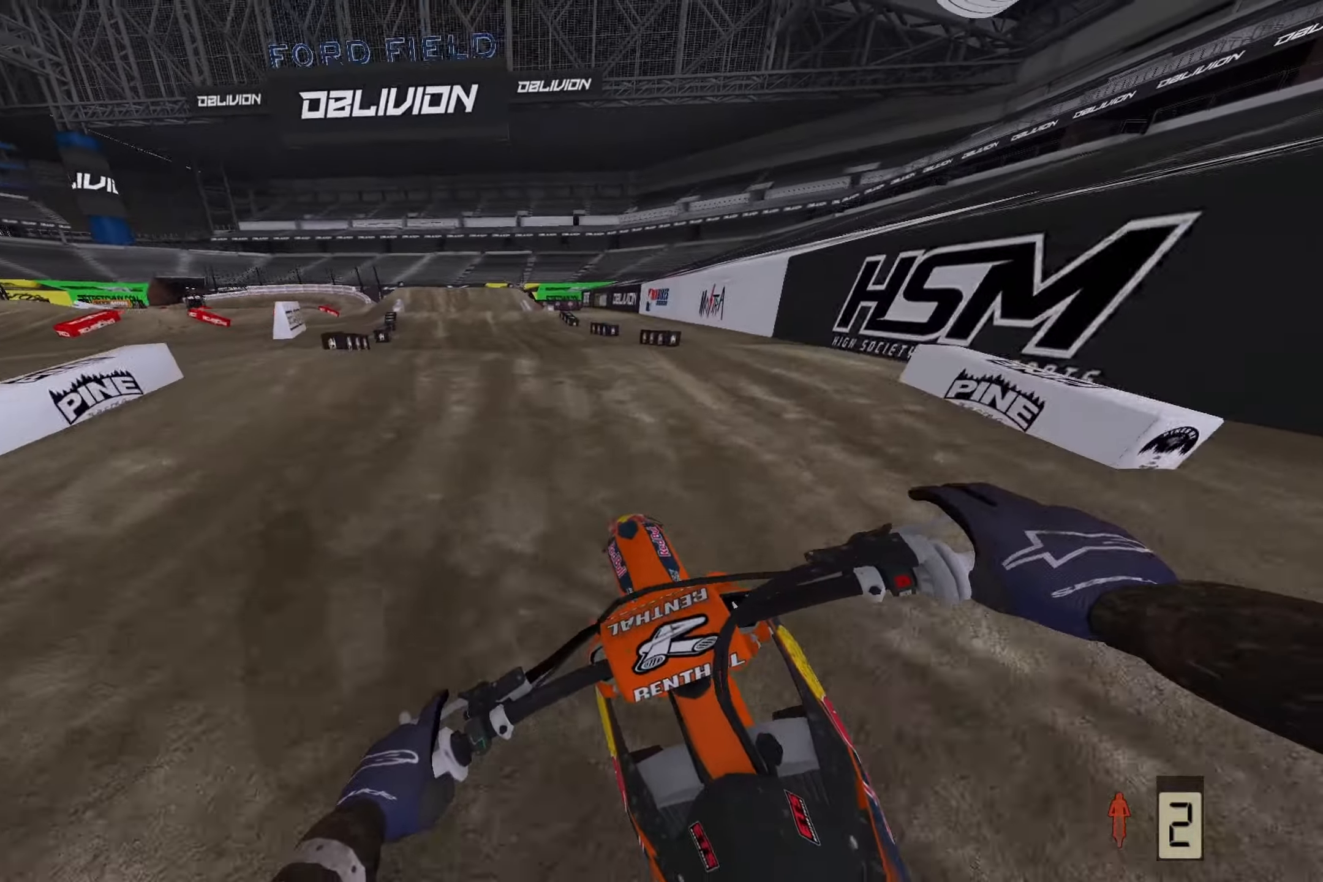
{"dt_ms": 500, "buttons": [], "left_stick": "left", "right_stick": "down-left", "events": []}
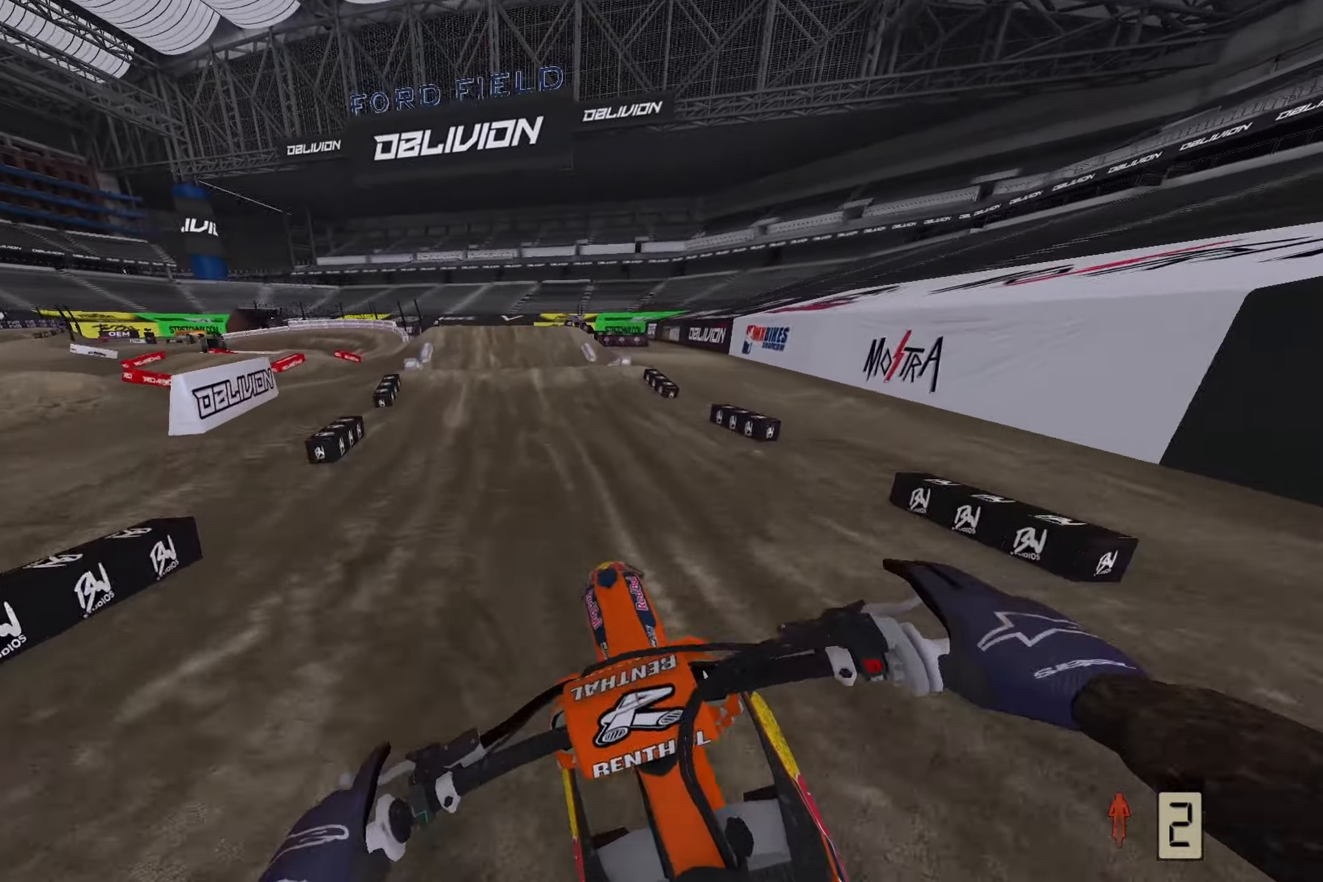
{"dt_ms": 500, "buttons": [], "left_stick": "center", "right_stick": "down-left", "events": [[500, "left_stick", "center"]]}
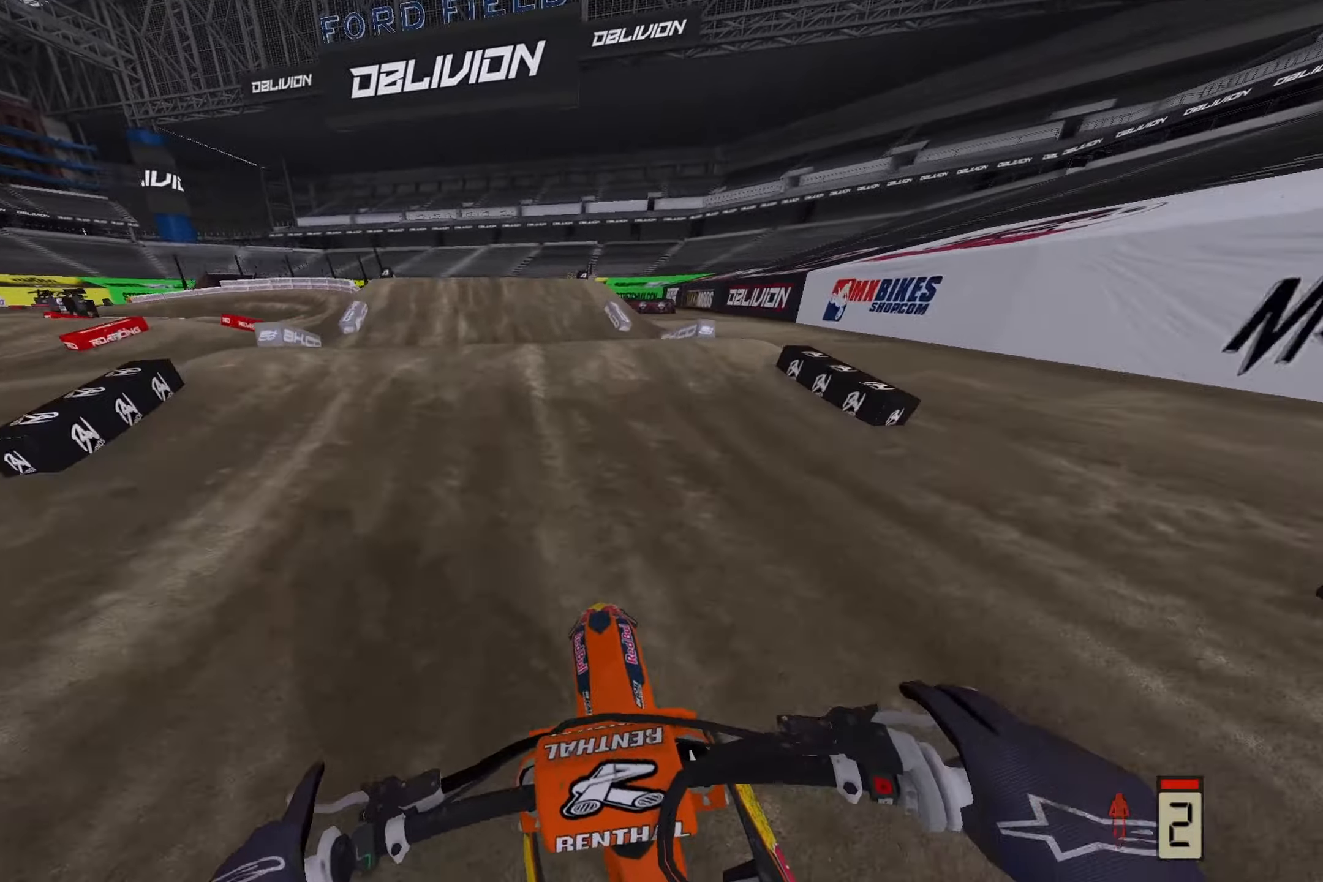
{"dt_ms": 1000, "buttons": [], "left_stick": "left", "right_stick": "down-left", "events": [[600, "left_stick", "left"]]}
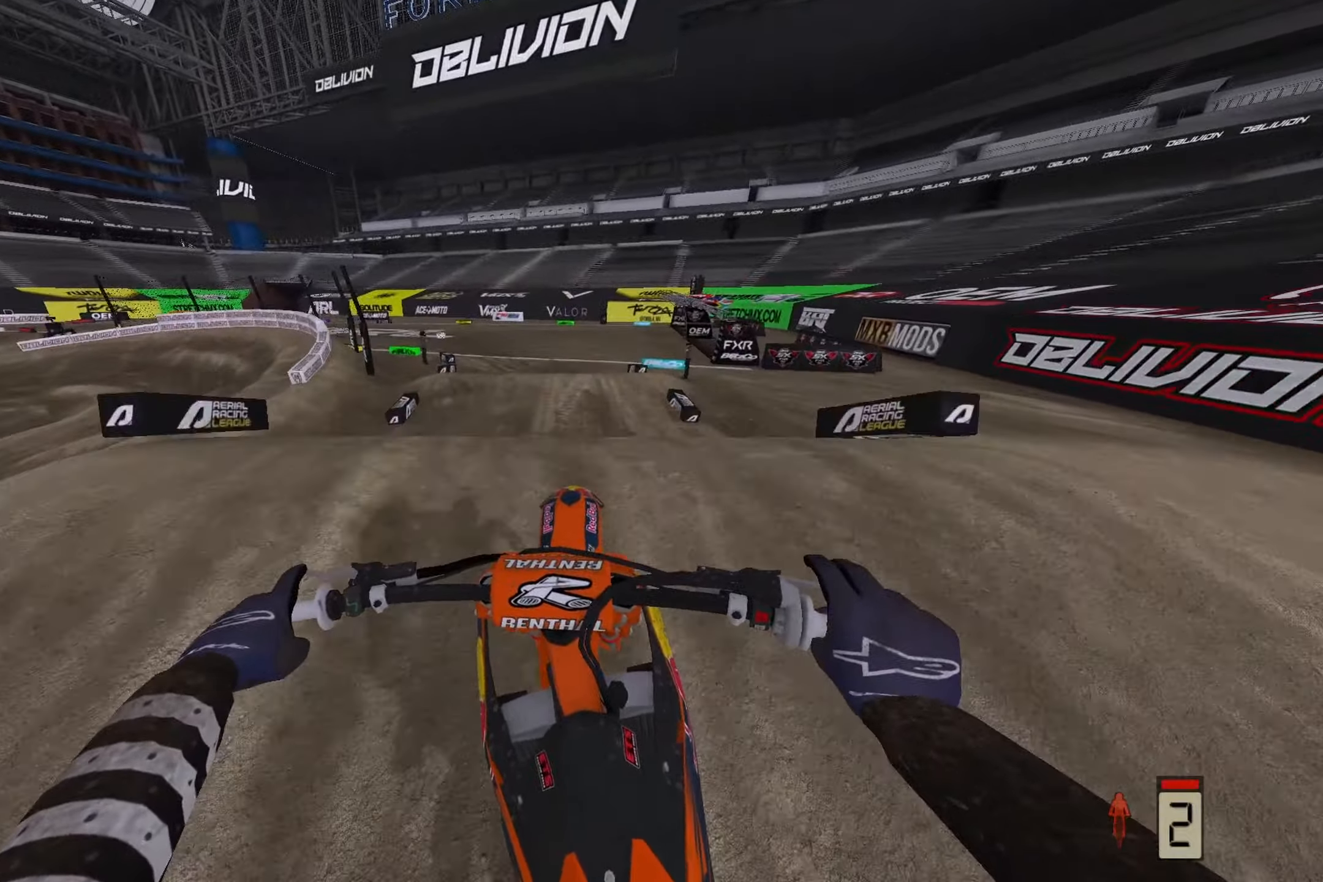
{"dt_ms": 500, "buttons": [], "left_stick": "center", "right_stick": "down", "events": [[17, "right_stick", "down"], [283, "left_stick", "center"]]}
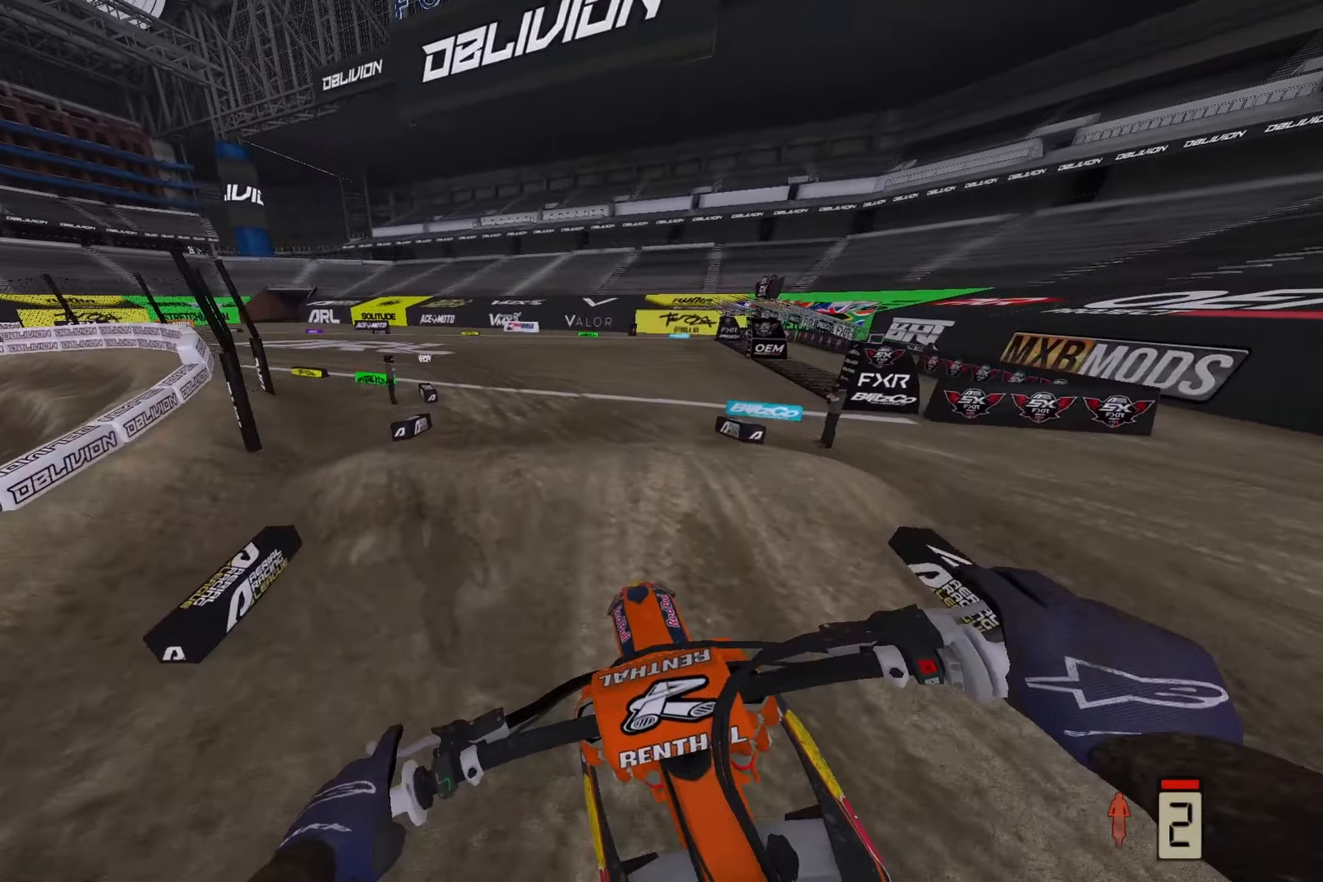
{"dt_ms": 500, "buttons": [], "left_stick": "center", "right_stick": "down", "events": []}
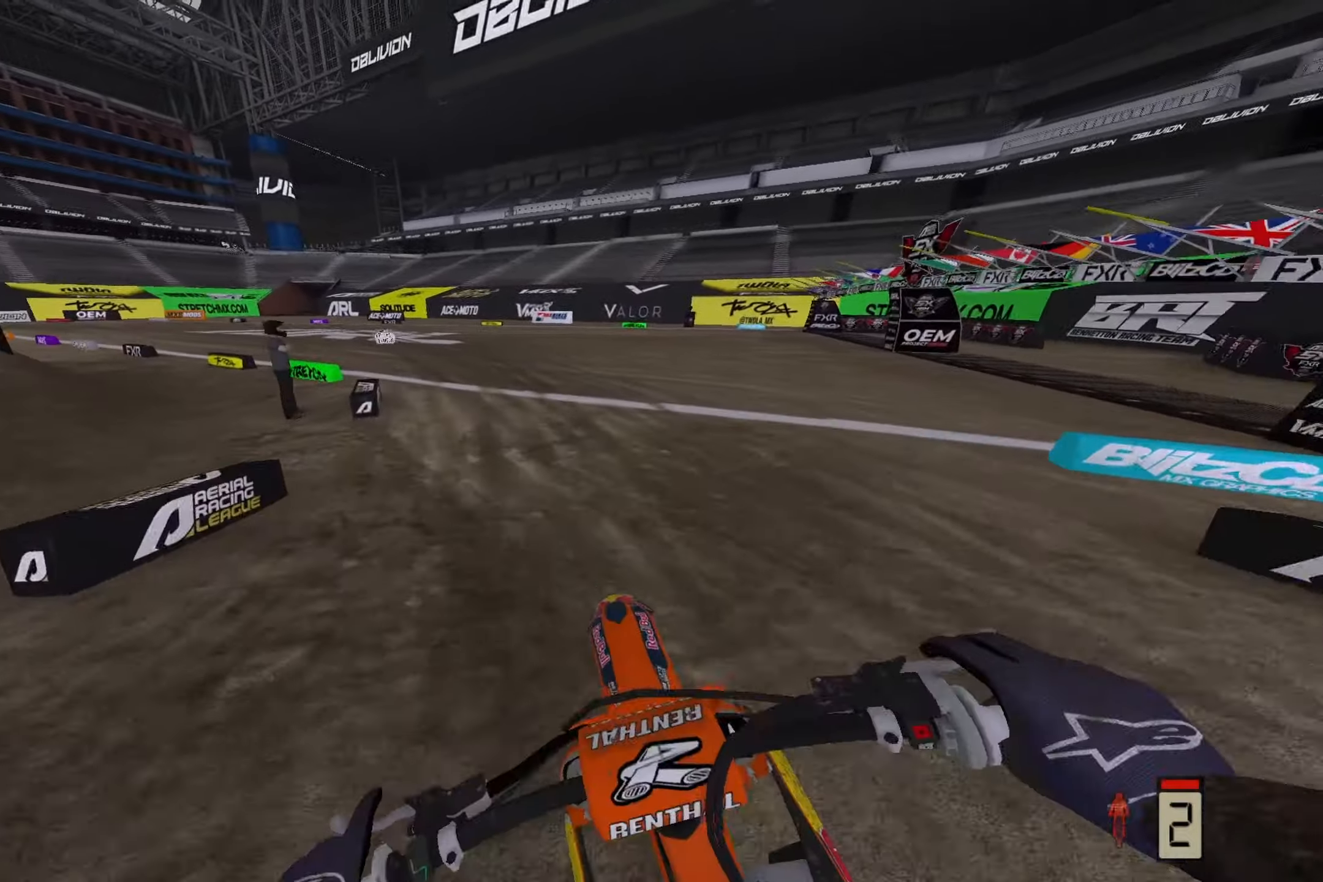
{"dt_ms": 500, "buttons": [], "left_stick": "left", "right_stick": "down-left", "events": [[117, "left_stick", "left"], [117, "right_stick", "down-left"], [250, "R3", "down"], [350, "R3", "up"]]}
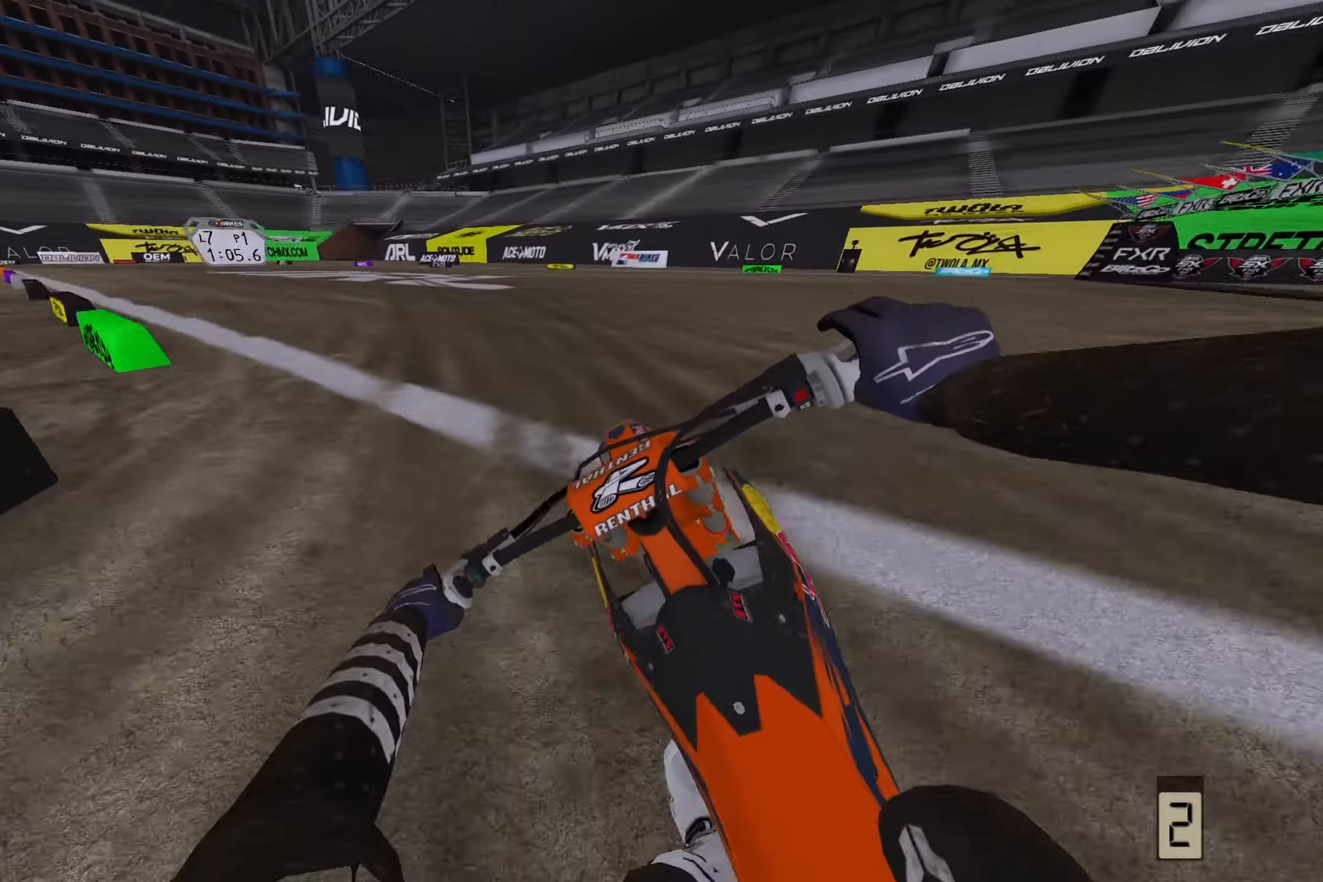
{"dt_ms": 500, "buttons": [], "left_stick": "left", "right_stick": "down-left", "events": []}
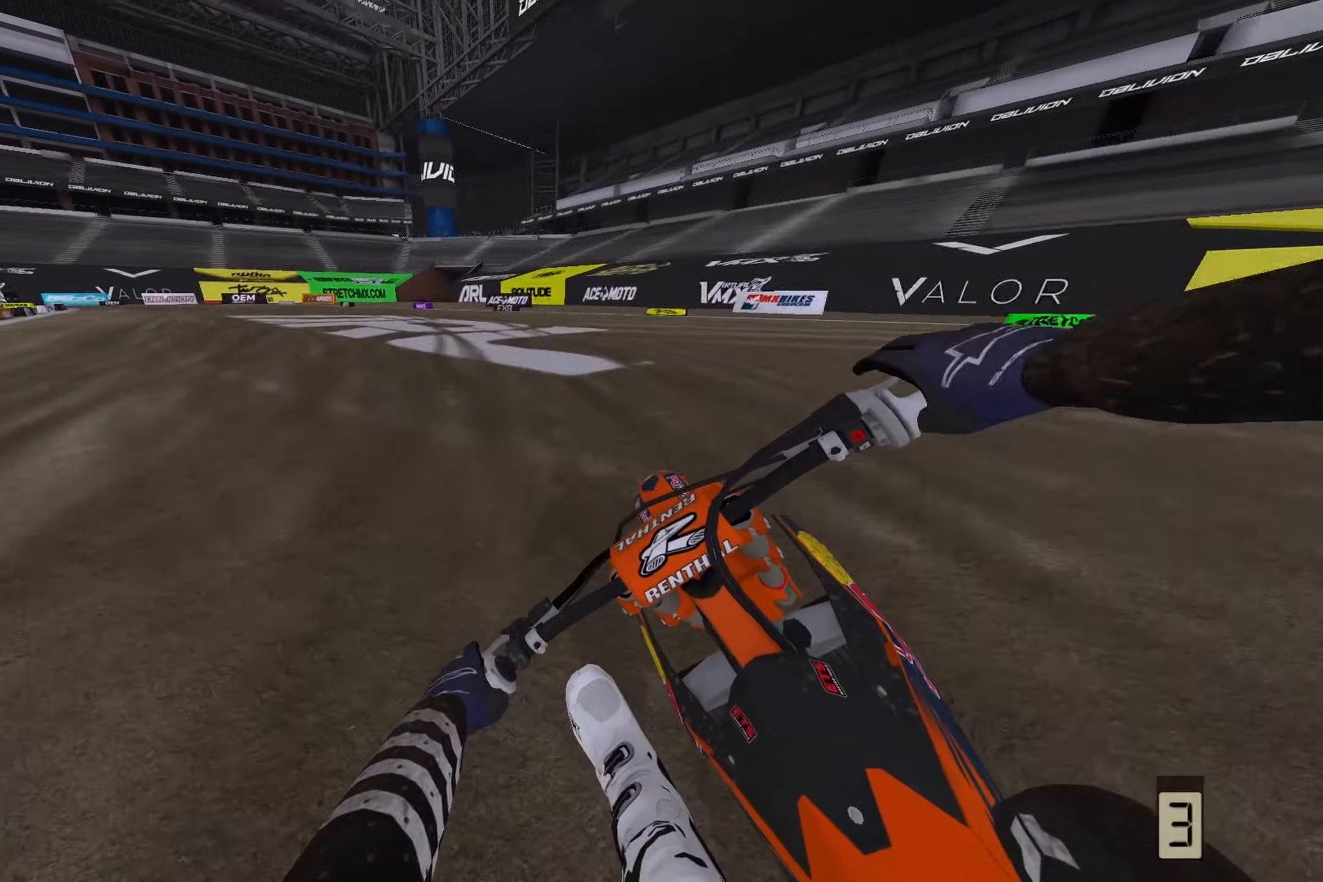
{"dt_ms": 500, "buttons": [], "left_stick": "left", "right_stick": "down-left", "events": []}
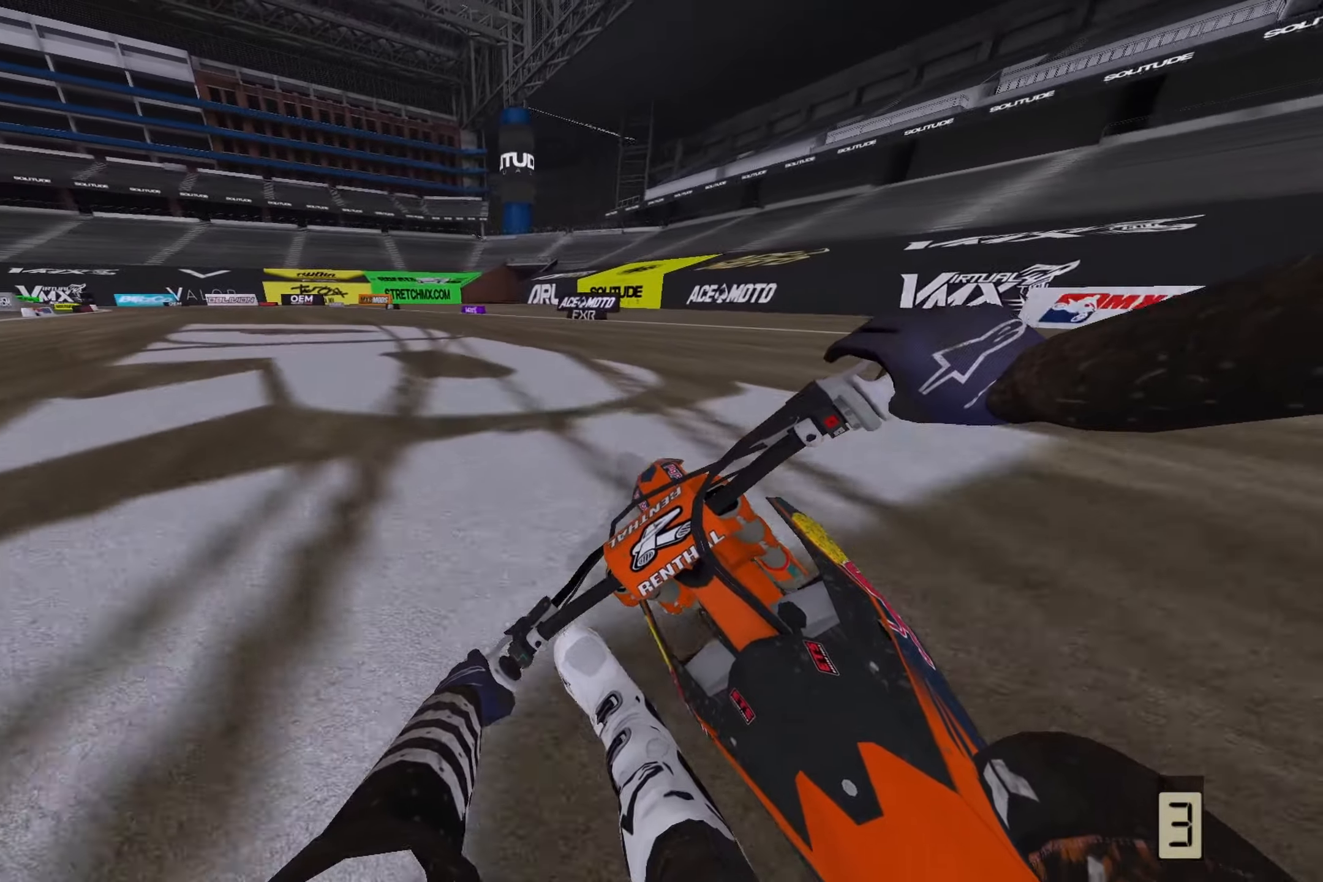
{"dt_ms": 500, "buttons": [], "left_stick": "left", "right_stick": "down-left", "events": []}
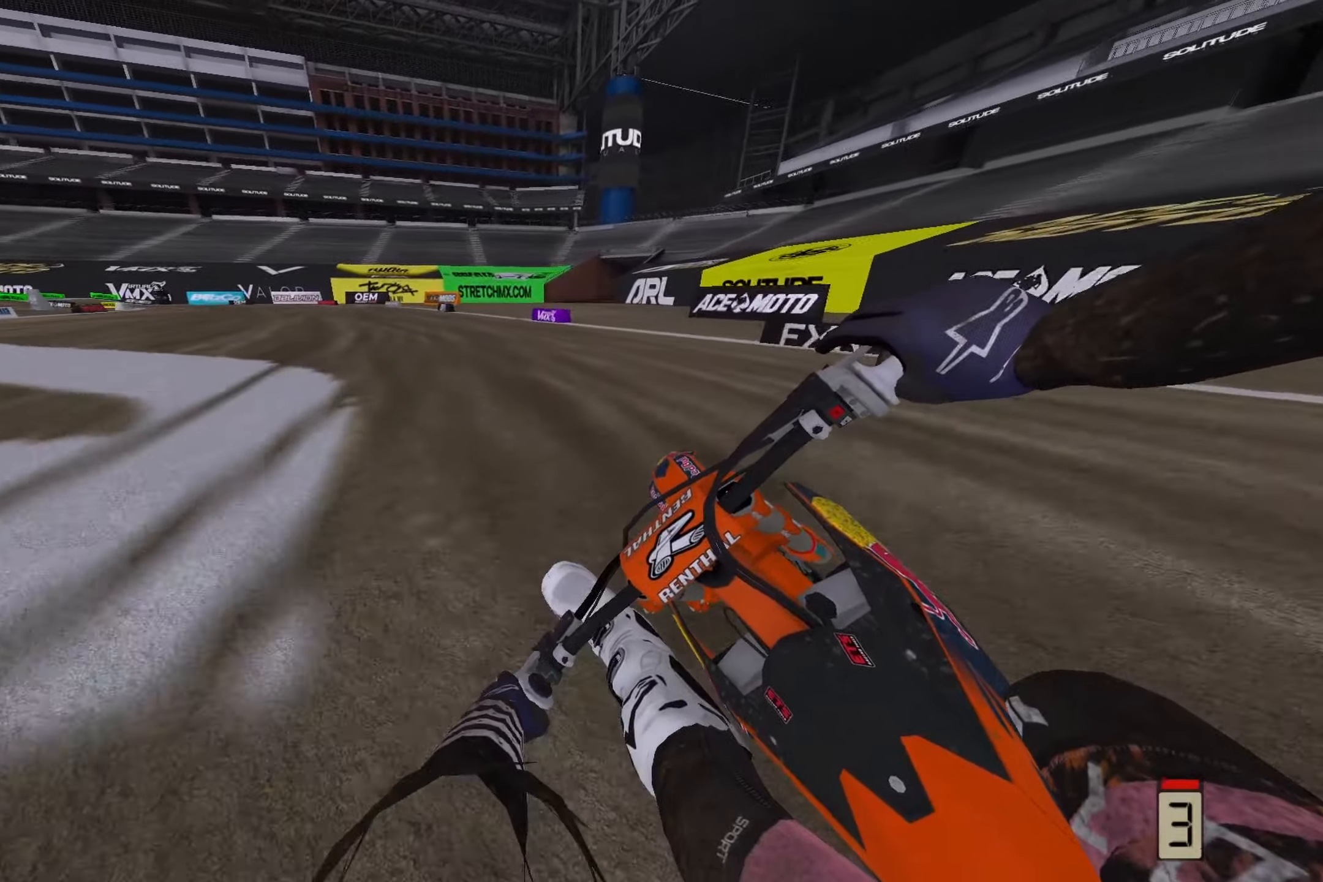
{"dt_ms": 500, "buttons": [], "left_stick": "left", "right_stick": "down-left", "events": []}
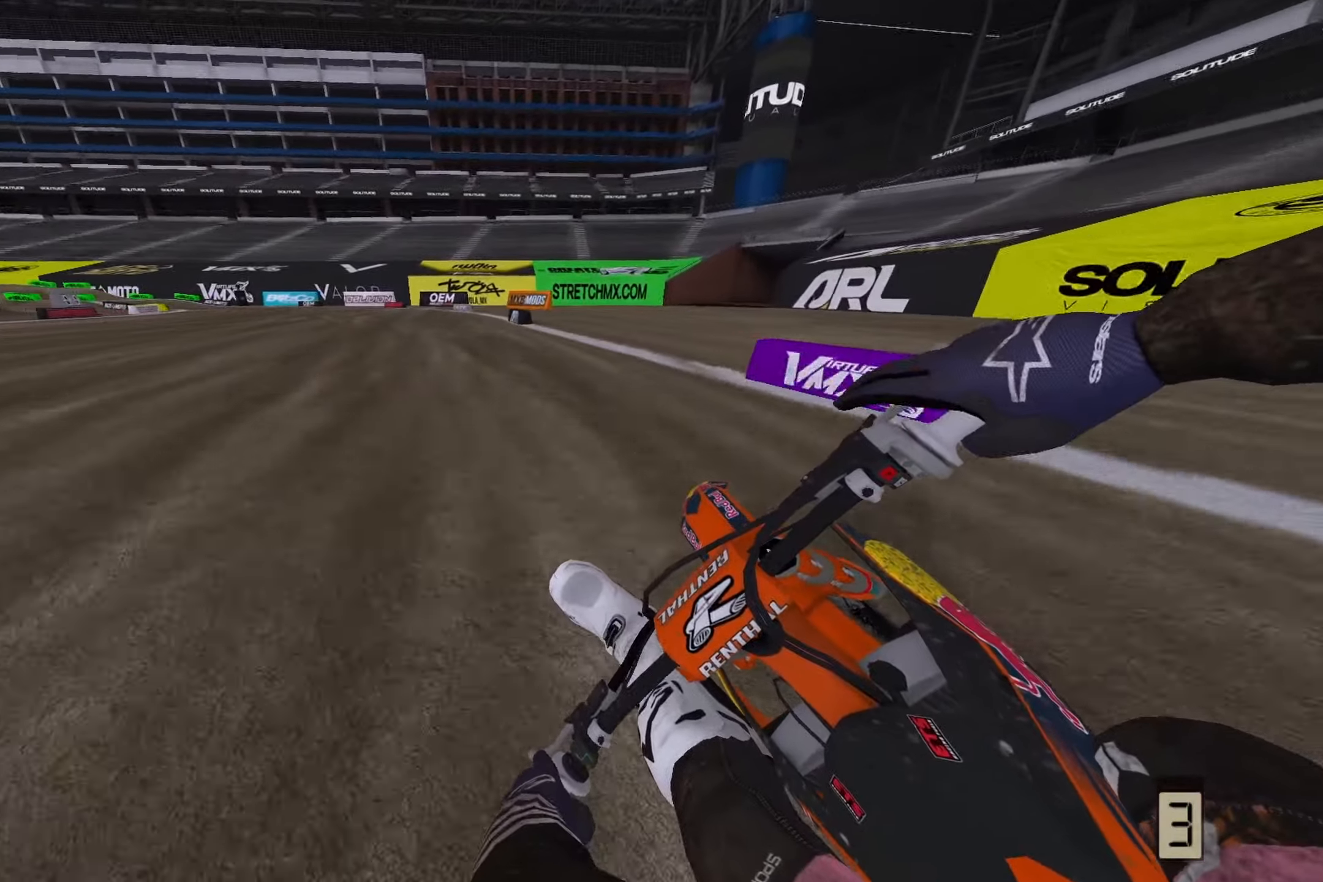
{"dt_ms": 500, "buttons": [], "left_stick": "left", "right_stick": "down-left", "events": []}
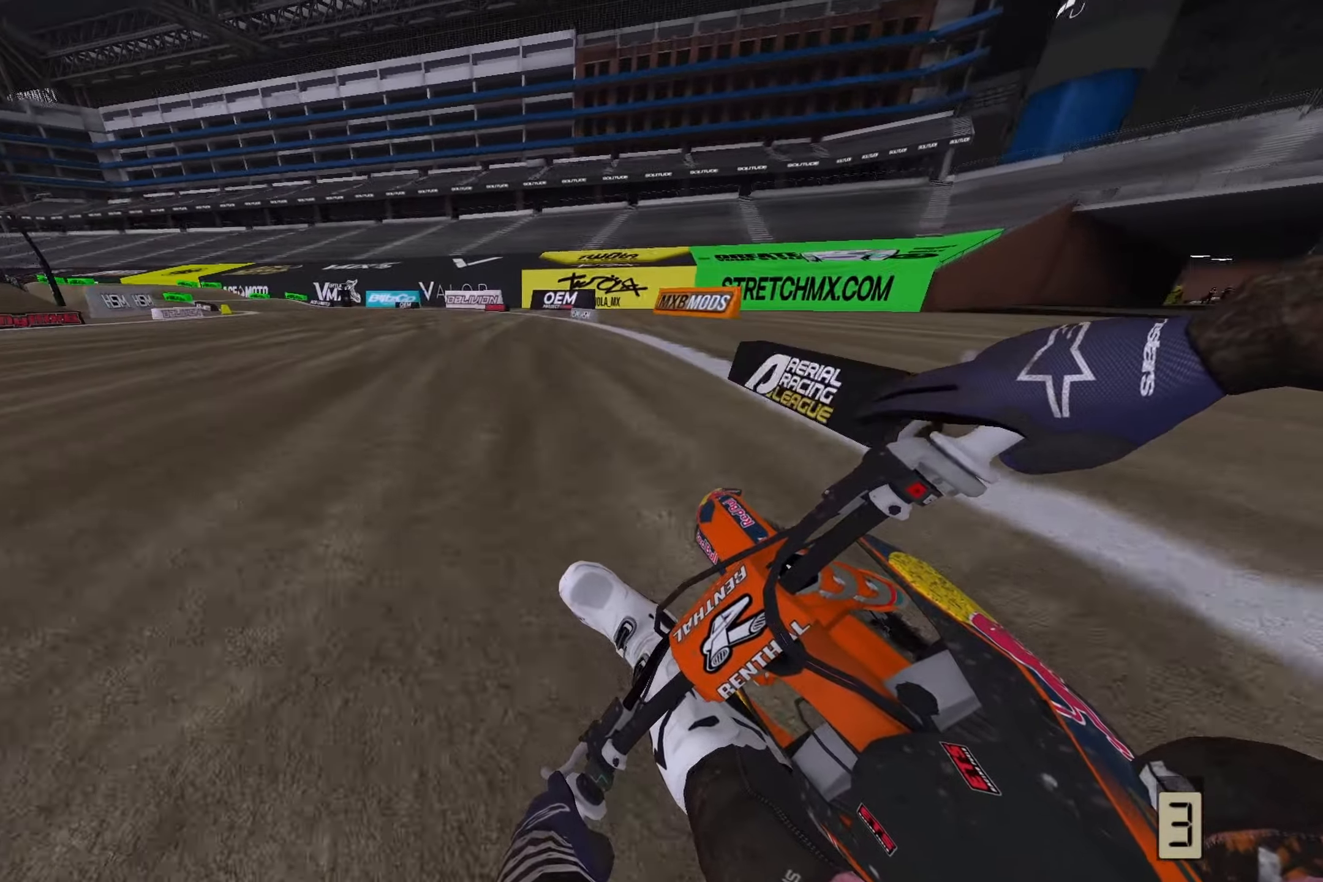
{"dt_ms": 500, "buttons": [], "left_stick": "left", "right_stick": "down-left", "events": []}
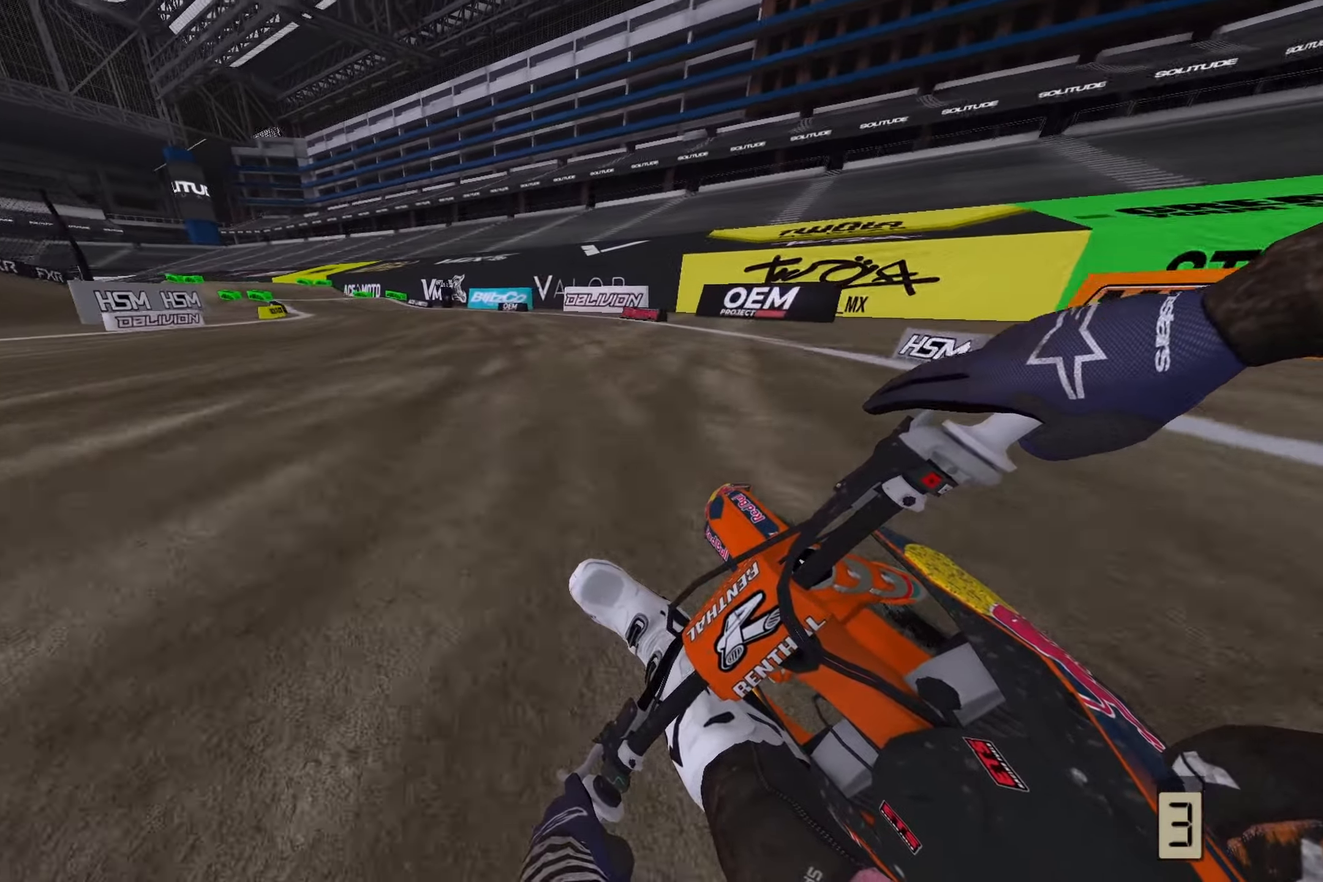
{"dt_ms": 500, "buttons": [], "left_stick": "left", "right_stick": "down-left", "events": []}
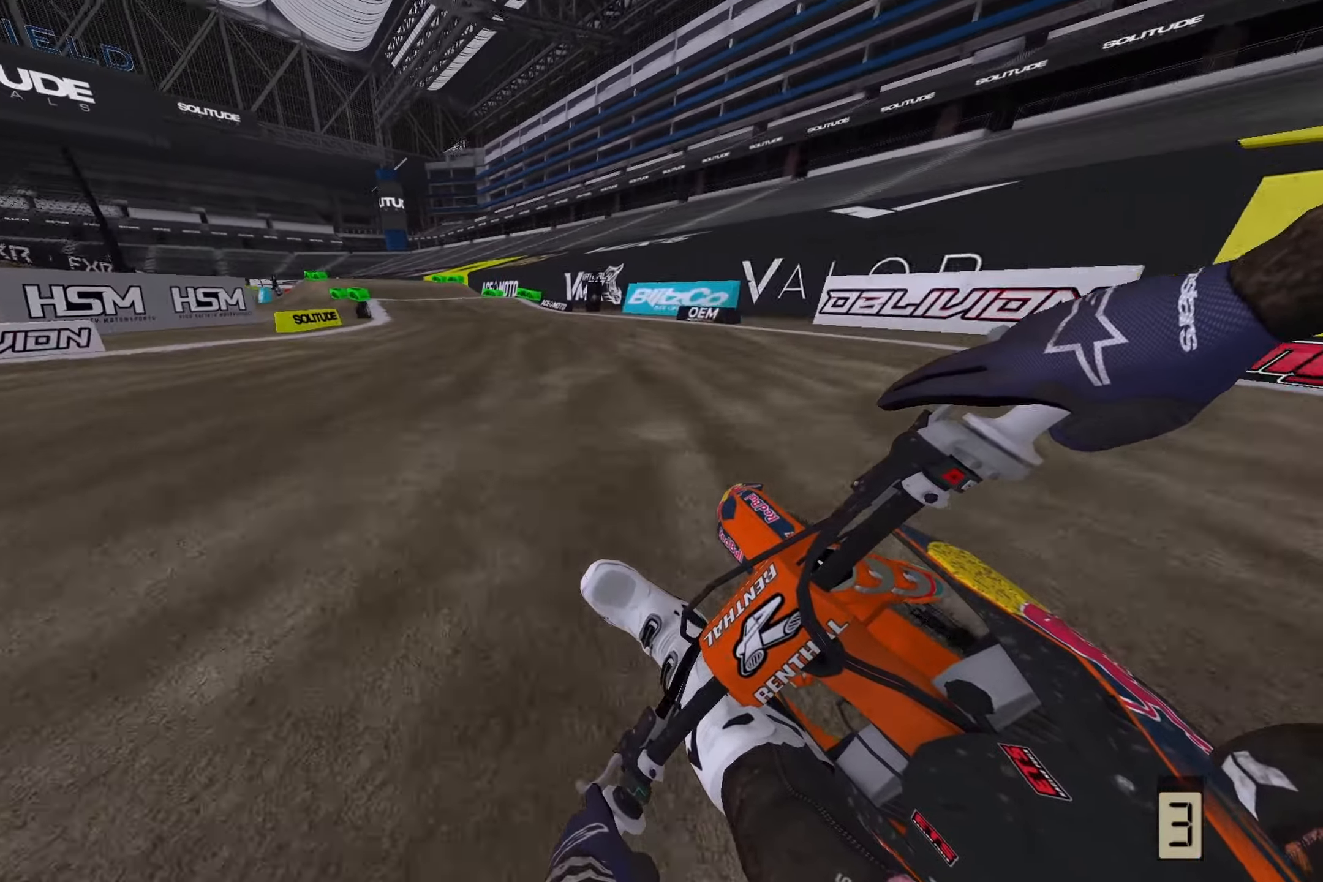
{"dt_ms": 500, "buttons": [], "left_stick": "center", "right_stick": "down-left", "events": [[417, "left_stick", "center"]]}
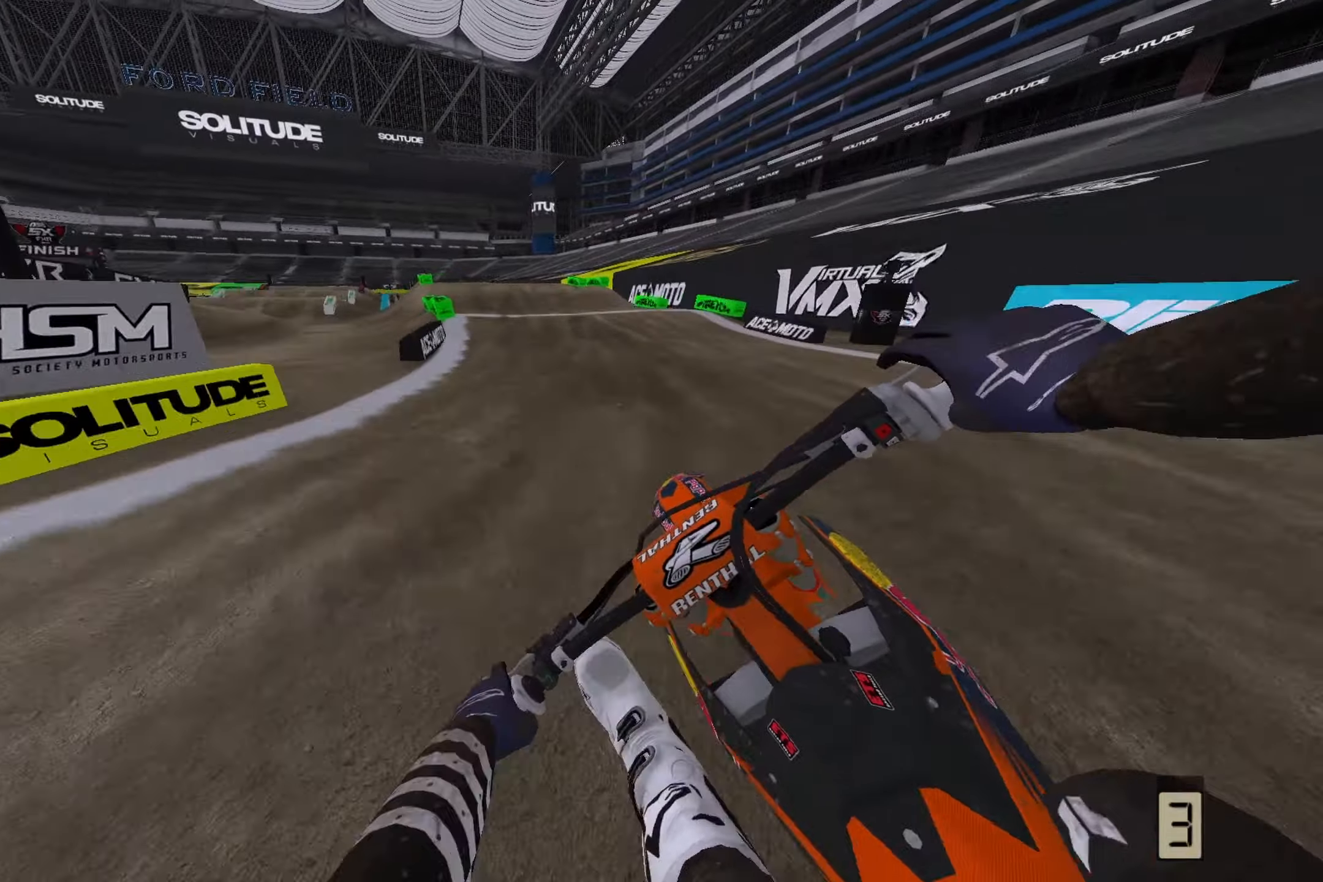
{"dt_ms": 500, "buttons": [], "left_stick": "center", "right_stick": "down", "events": [[133, "left_stick", "left"], [317, "left_stick", "center"], [383, "R3", "down"], [383, "right_stick", "down"], [500, "R3", "up"]]}
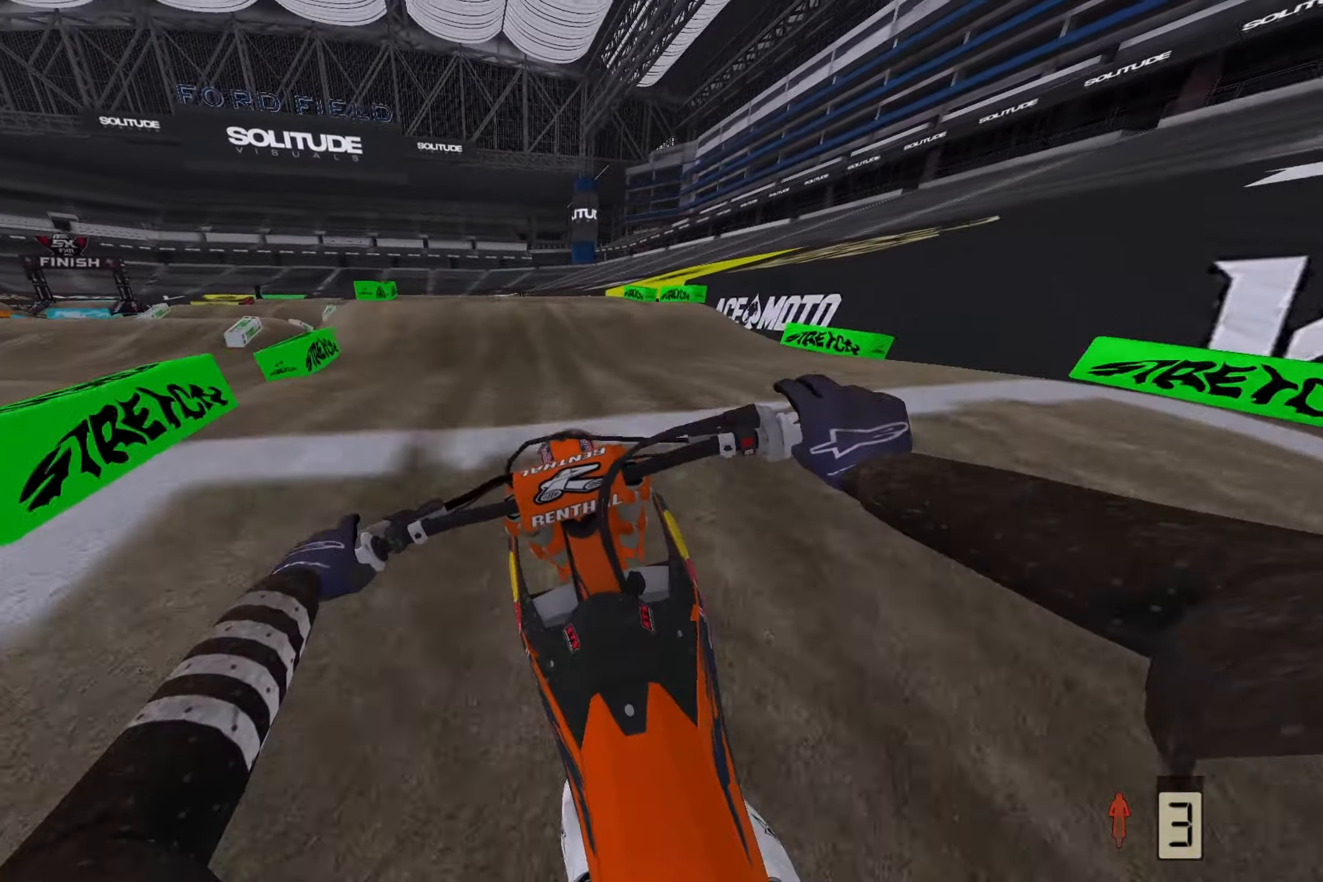
{"dt_ms": 500, "buttons": [], "left_stick": "left", "right_stick": "down", "events": [[33, "left_stick", "left"]]}
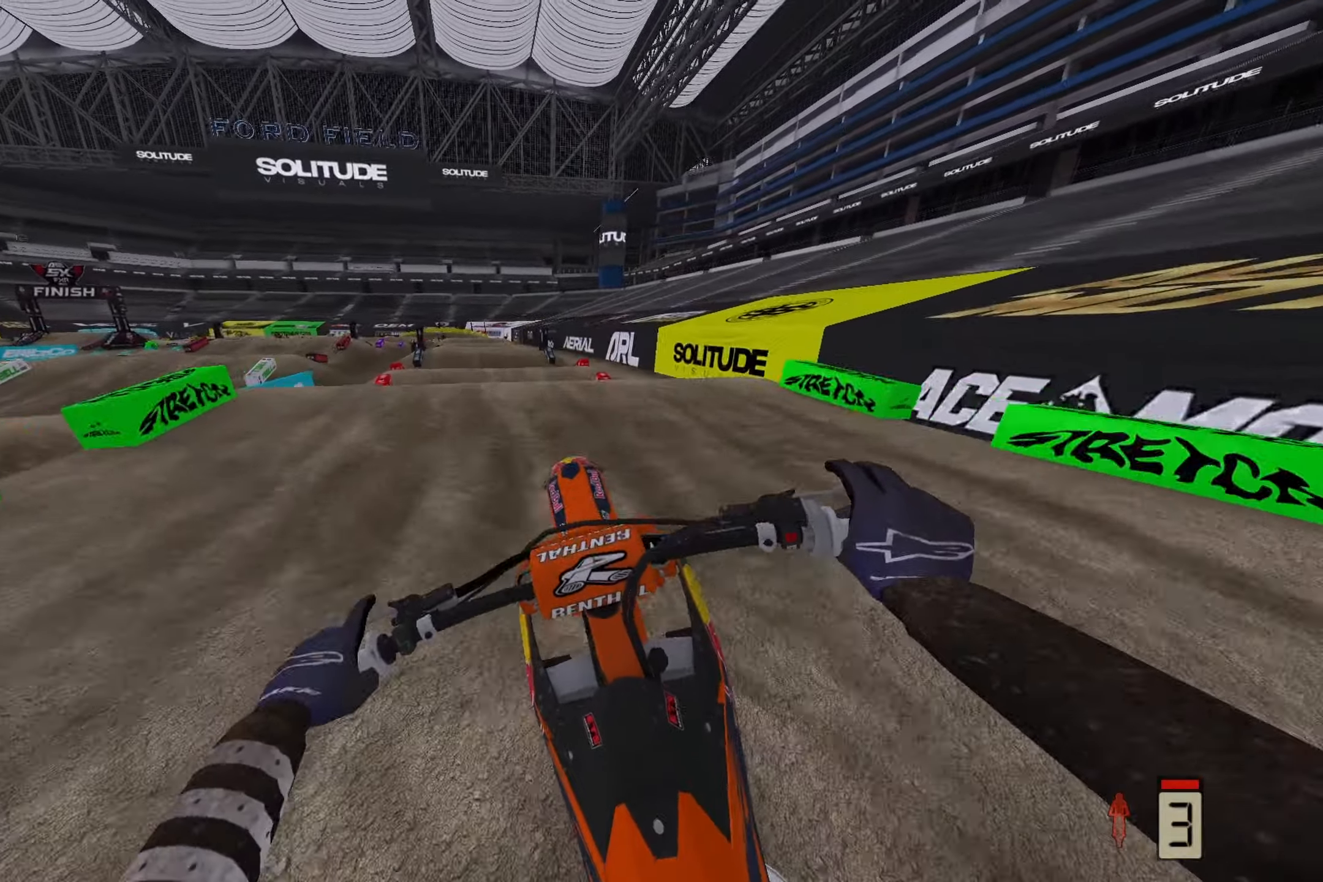
{"dt_ms": 500, "buttons": [], "left_stick": "left", "right_stick": "center", "events": [[233, "R3", "down"], [233, "left_stick", "center"], [333, "R3", "up"], [400, "right_stick", "center"], [417, "left_stick", "left"]]}
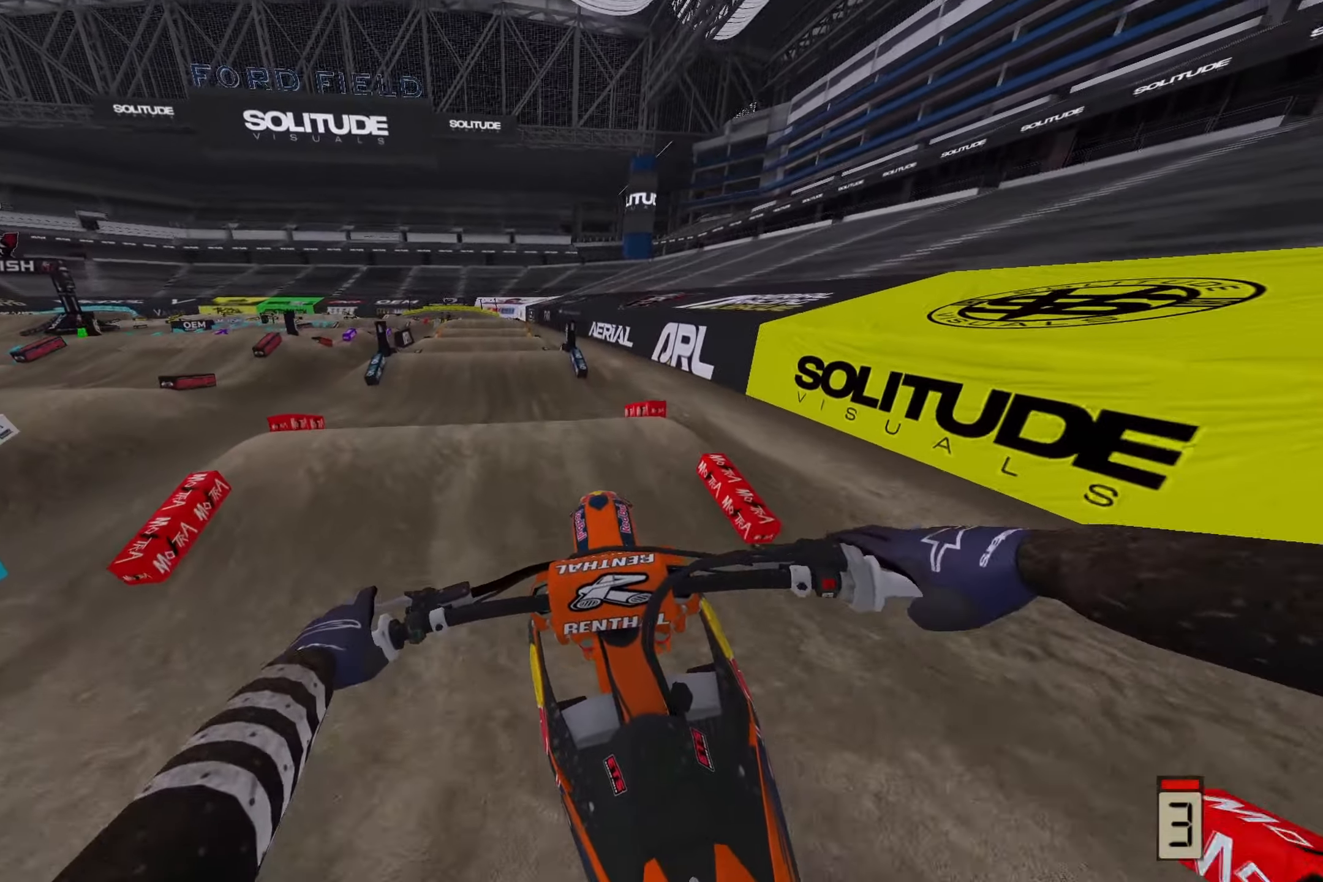
{"dt_ms": 500, "buttons": [], "left_stick": "center", "right_stick": "down", "events": [[67, "left_stick", "up-left"], [167, "right_stick", "down"], [267, "left_stick", "up"], [400, "left_stick", "center"]]}
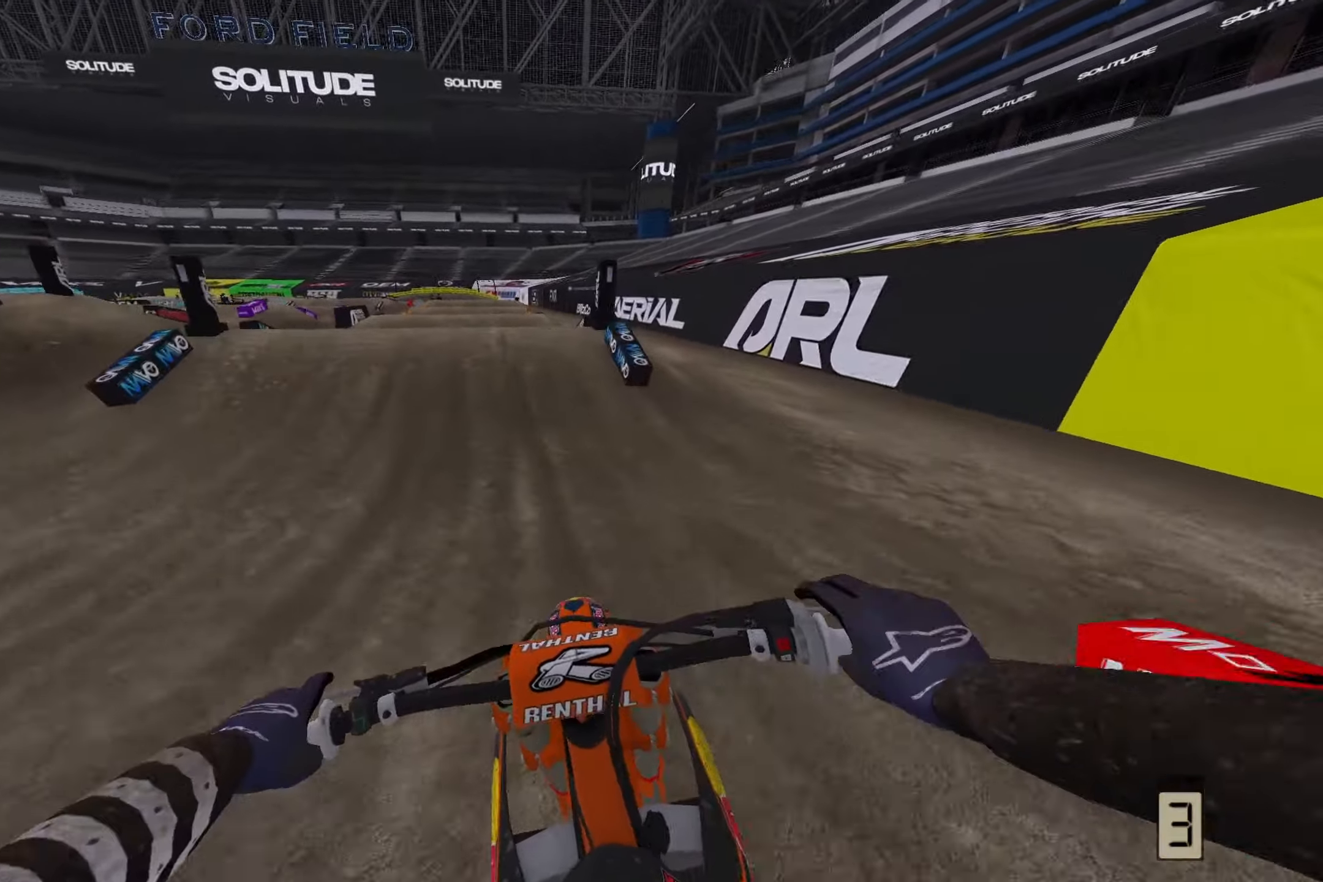
{"dt_ms": 500, "buttons": [], "left_stick": "left", "right_stick": "up", "events": [[100, "R3", "down"], [300, "R3", "up"], [367, "right_stick", "left"], [450, "right_stick", "up"], [467, "left_stick", "left"]]}
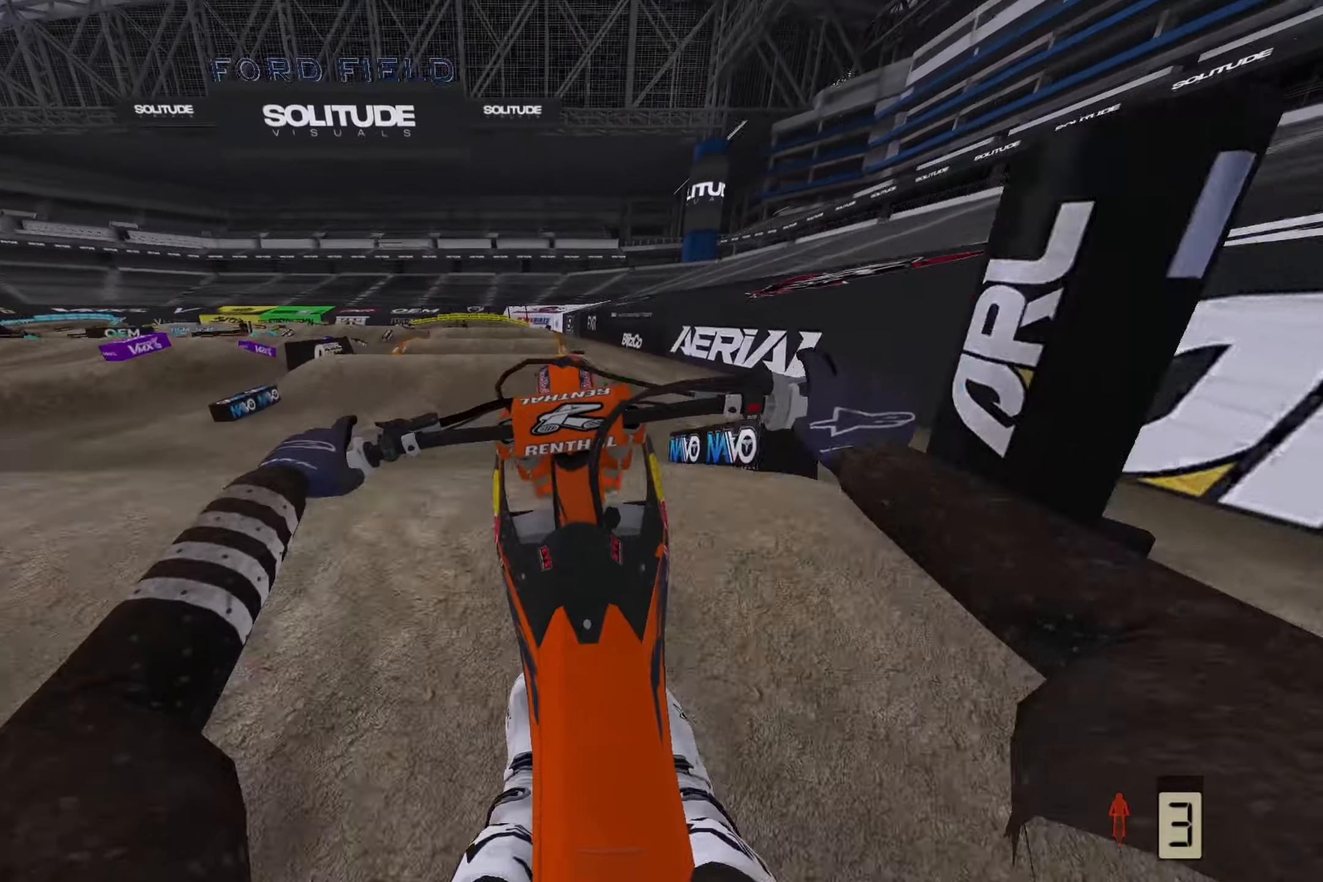
{"dt_ms": 500, "buttons": ["R3"], "left_stick": "up-right", "right_stick": "up", "events": [[200, "left_stick", "center"], [417, "left_stick", "up-right"], [450, "R3", "down"]]}
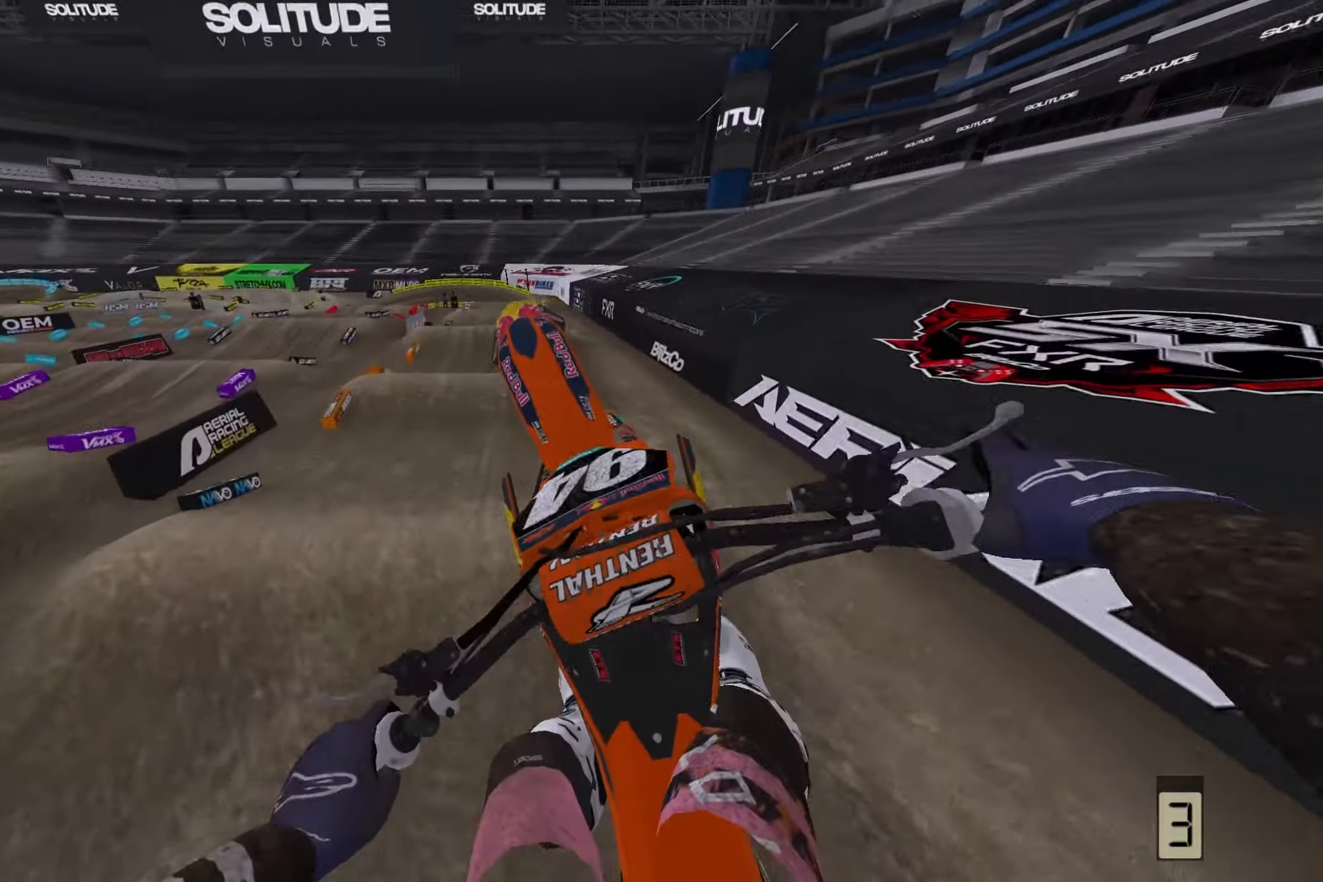
{"dt_ms": 500, "buttons": [], "left_stick": "up", "right_stick": "down", "events": [[33, "R3", "up"], [50, "left_stick", "up"], [50, "right_stick", "center"], [83, "L2", "down"], [300, "right_stick", "down"], [333, "L2", "up"]]}
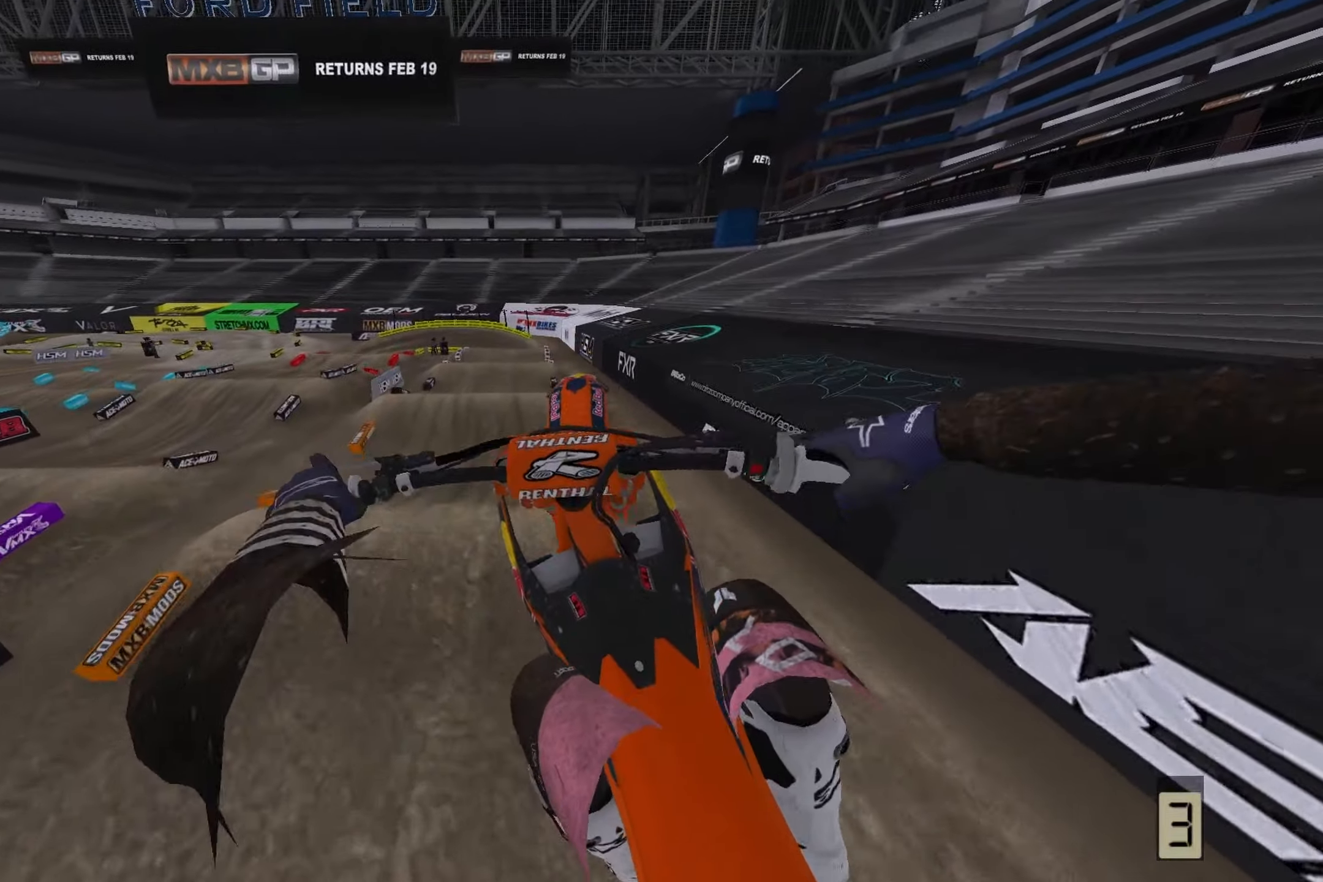
{"dt_ms": 500, "buttons": [], "left_stick": "center", "right_stick": "down", "events": [[67, "left_stick", "right"], [250, "left_stick", "center"]]}
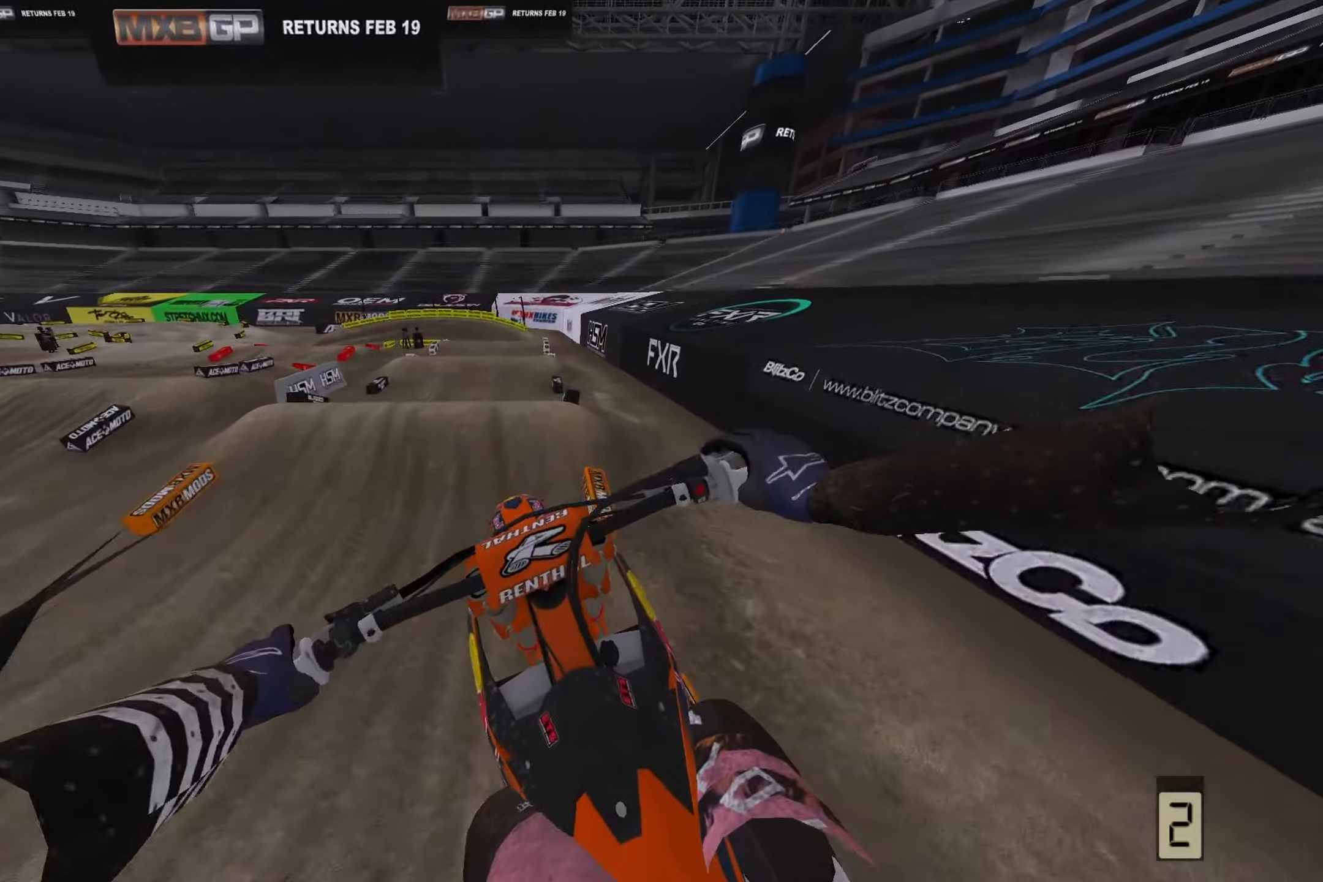
{"dt_ms": 500, "buttons": [], "left_stick": "center", "right_stick": "left", "events": [[33, "left_stick", "right"], [133, "left_stick", "center"], [183, "left_stick", "up-left"], [233, "left_stick", "center"], [250, "R3", "down"], [417, "R3", "up"], [450, "right_stick", "left"]]}
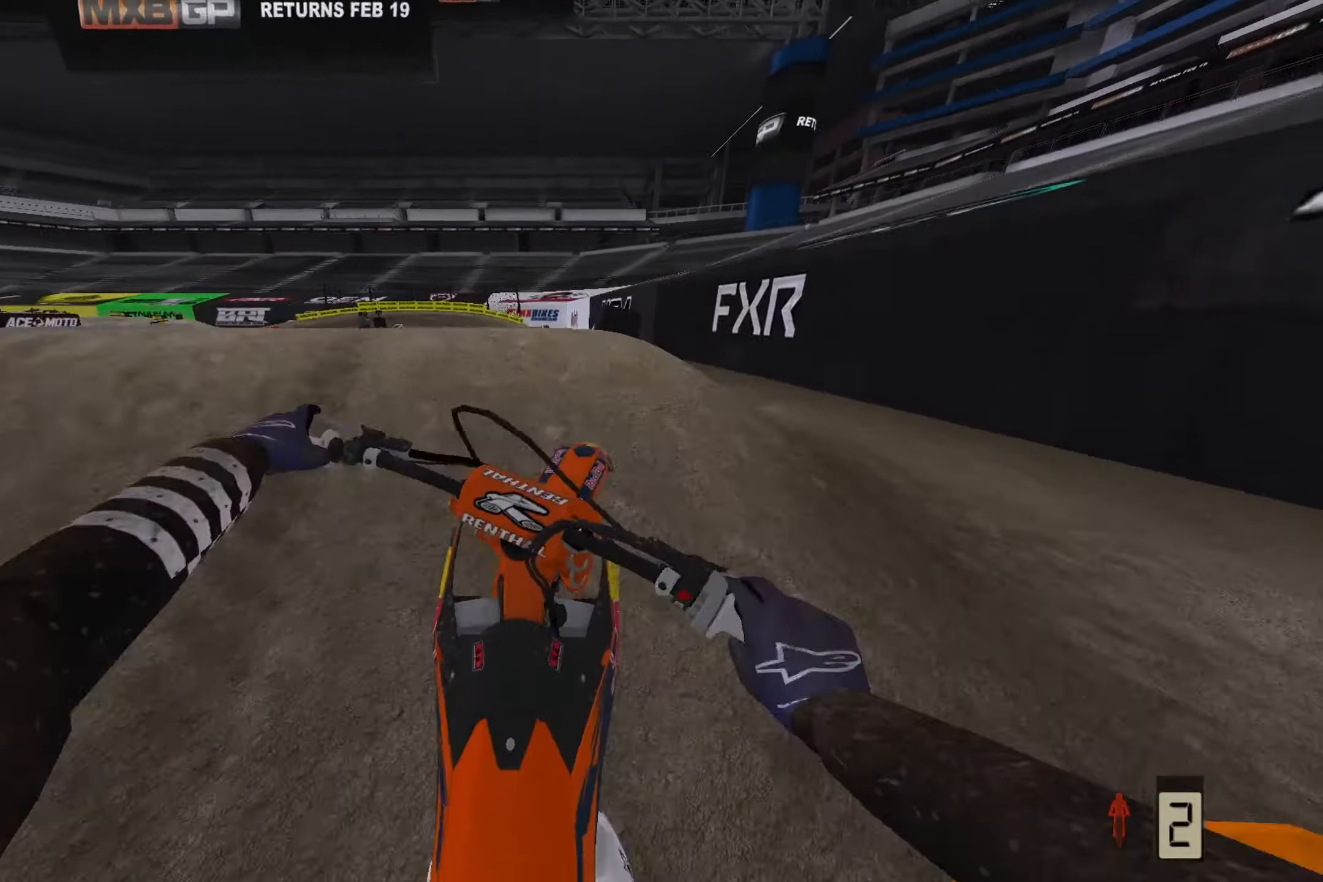
{"dt_ms": 500, "buttons": ["L2"], "left_stick": "up-right", "right_stick": "up-left", "events": [[33, "right_stick", "up-left"], [150, "L2", "down"], [167, "left_stick", "up-left"], [217, "right_stick", "left"], [267, "left_stick", "up"], [383, "left_stick", "up-right"], [433, "right_stick", "up-left"]]}
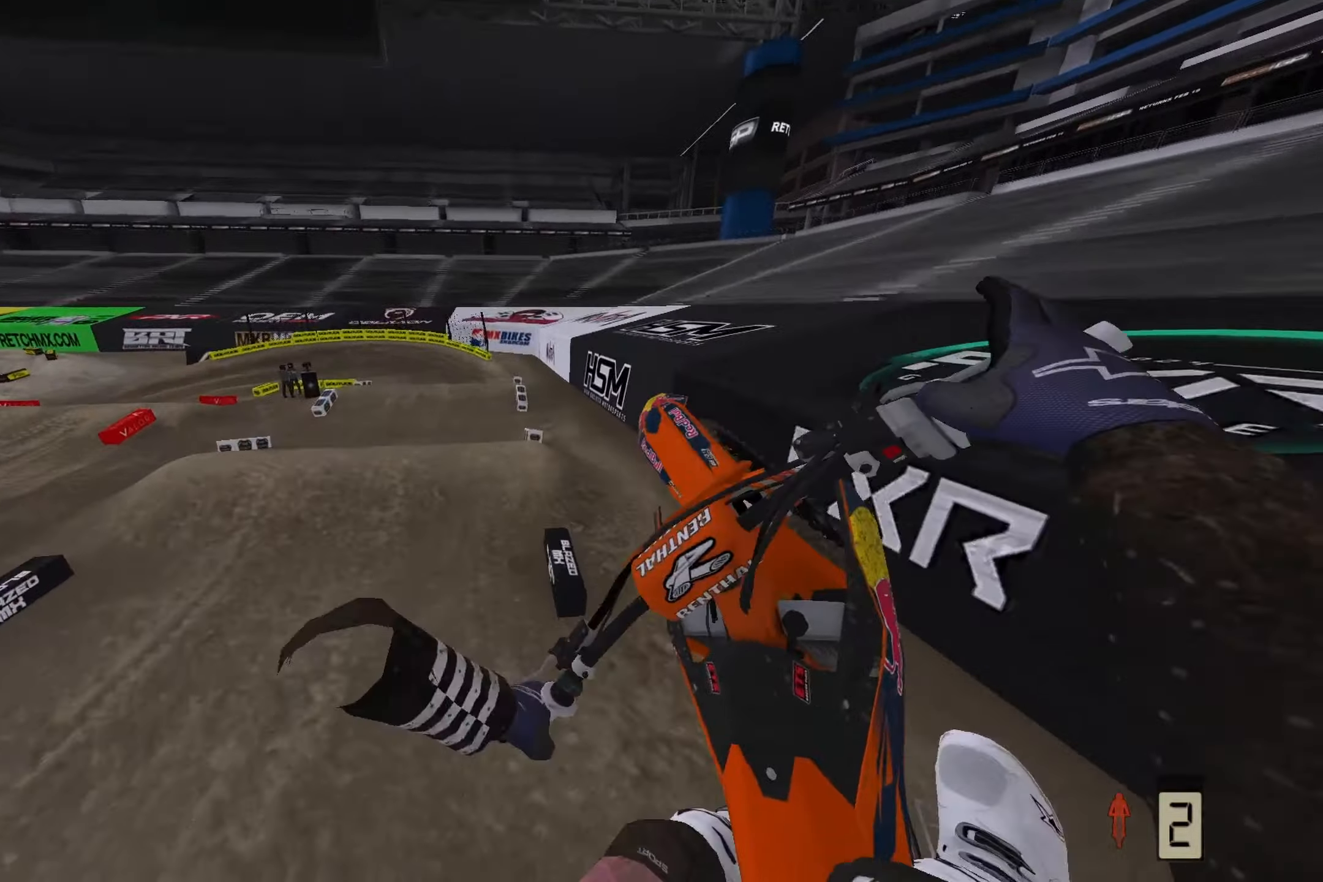
{"dt_ms": 500, "buttons": [], "left_stick": "right", "right_stick": "up-left", "events": [[367, "L2", "up"], [367, "left_stick", "right"]]}
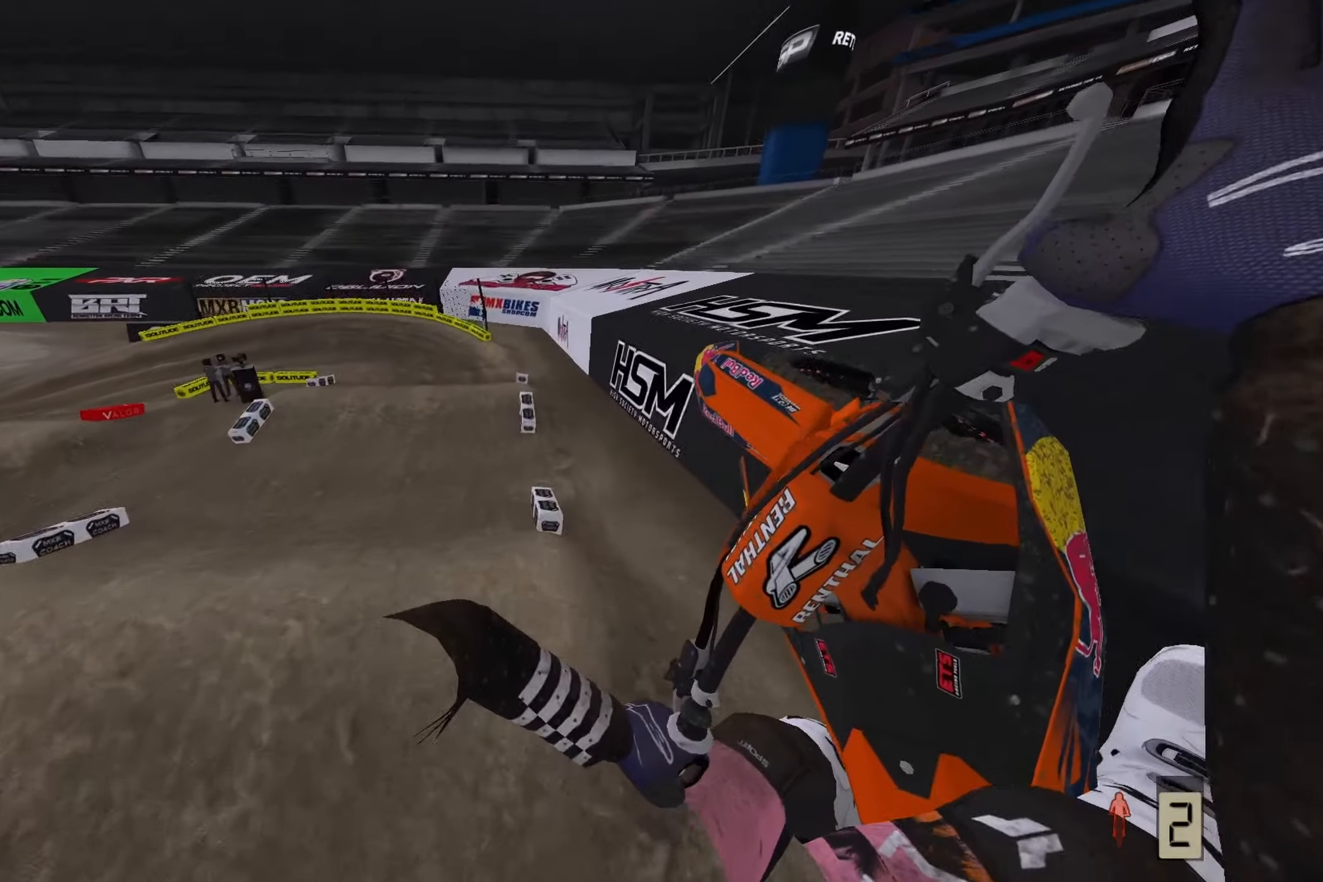
{"dt_ms": 500, "buttons": [], "left_stick": "up-right", "right_stick": "down-left", "events": [[433, "left_stick", "up-right"], [500, "right_stick", "down-left"]]}
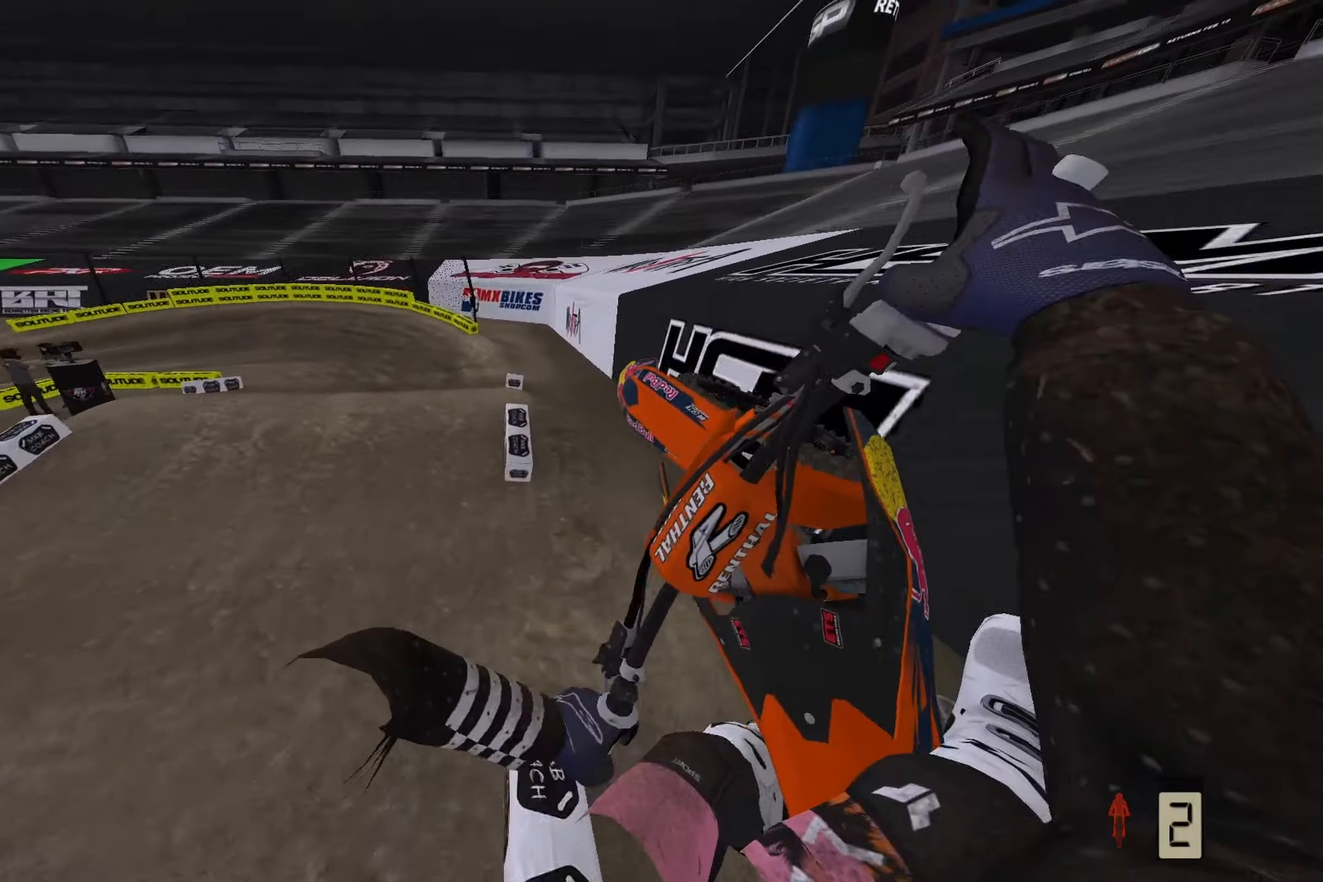
{"dt_ms": 500, "buttons": [], "left_stick": "center", "right_stick": "right", "events": [[100, "left_stick", "up-left"], [117, "right_stick", "down-right"], [217, "left_stick", "center"], [483, "right_stick", "right"]]}
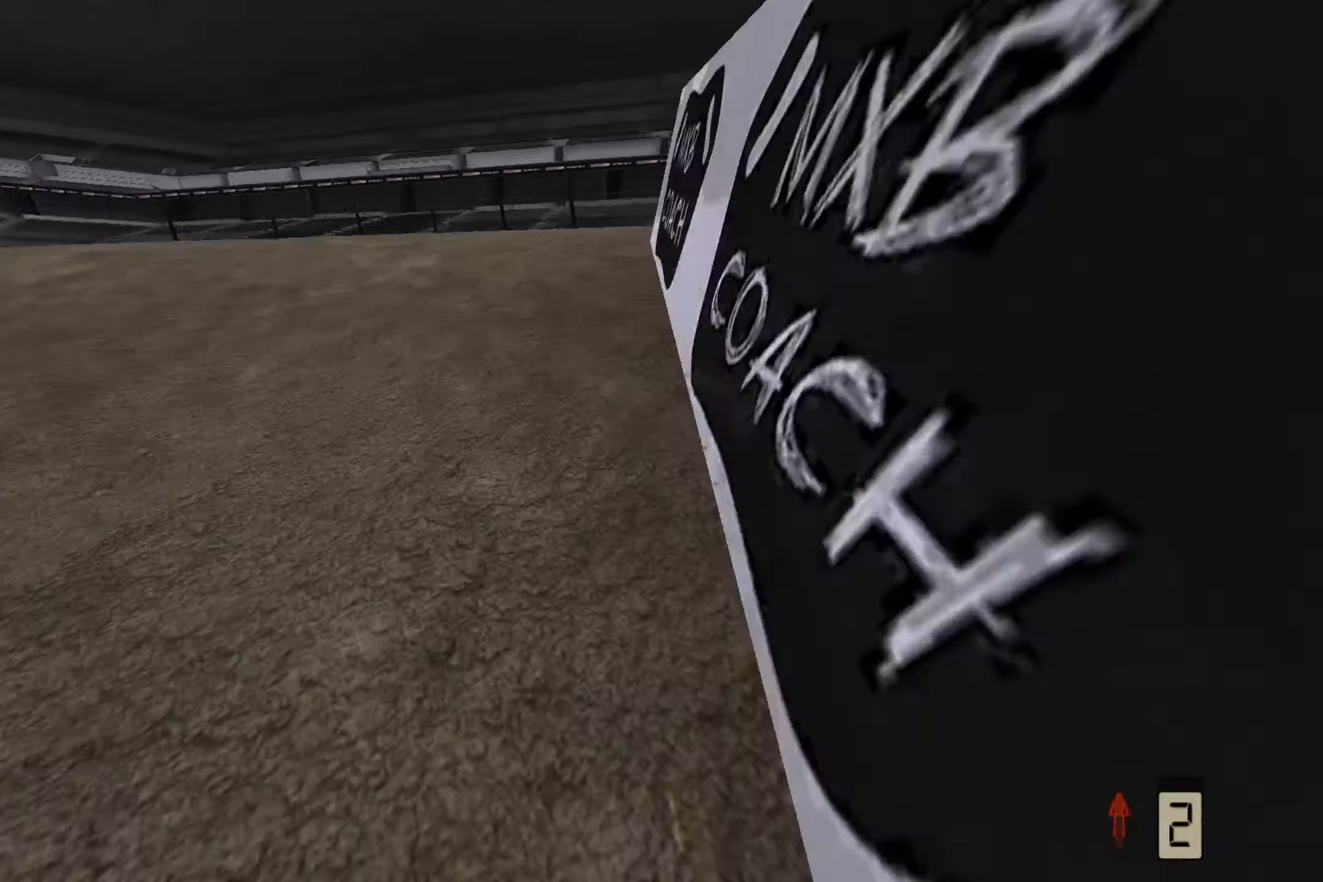
{"dt_ms": 500, "buttons": ["SELECT"], "left_stick": "center", "right_stick": "center", "events": [[117, "right_stick", "up-right"], [233, "right_stick", "center"], [483, "SELECT", "down"]]}